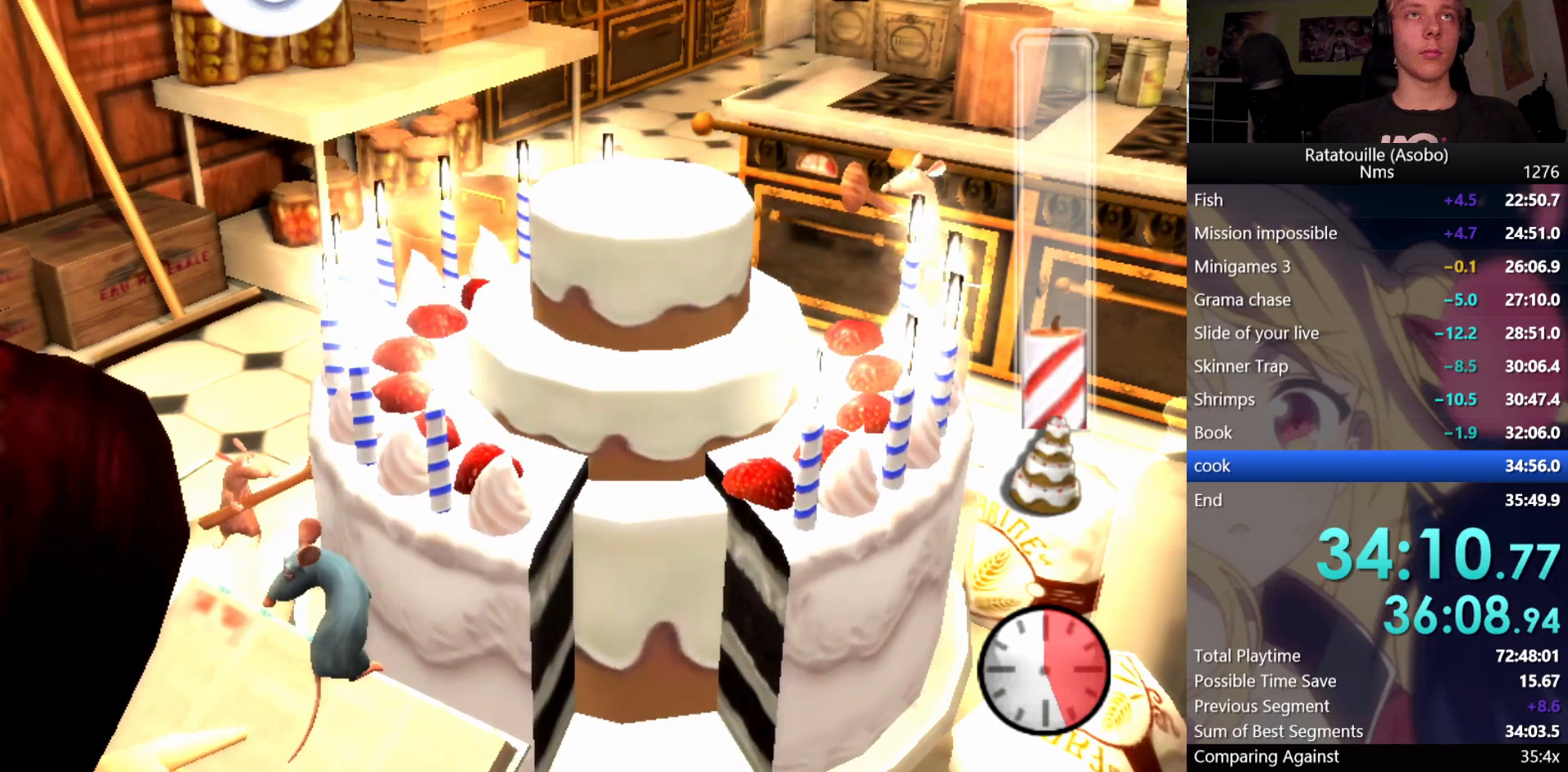
Gameplay with a controller (Xbox layout); each line is a JSON object with the inputs held at the frame after it. "events" lists button and stick changes between this image and that frame as [ms after this image, input, new state], when the widget could be followed in between. Not read: L2 R2.
{"buttons": ["A"], "left_stick": "center", "right_stick": "center", "events": [[17, "A", "up"], [83, "A", "down"], [100, "A", "up"], [150, "A", "down"], [183, "A", "up"], [233, "A", "down"], [267, "A", "up"], [317, "A", "down"], [333, "A", "up"], [383, "A", "down"], [417, "A", "up"], [450, "A", "down"]]}
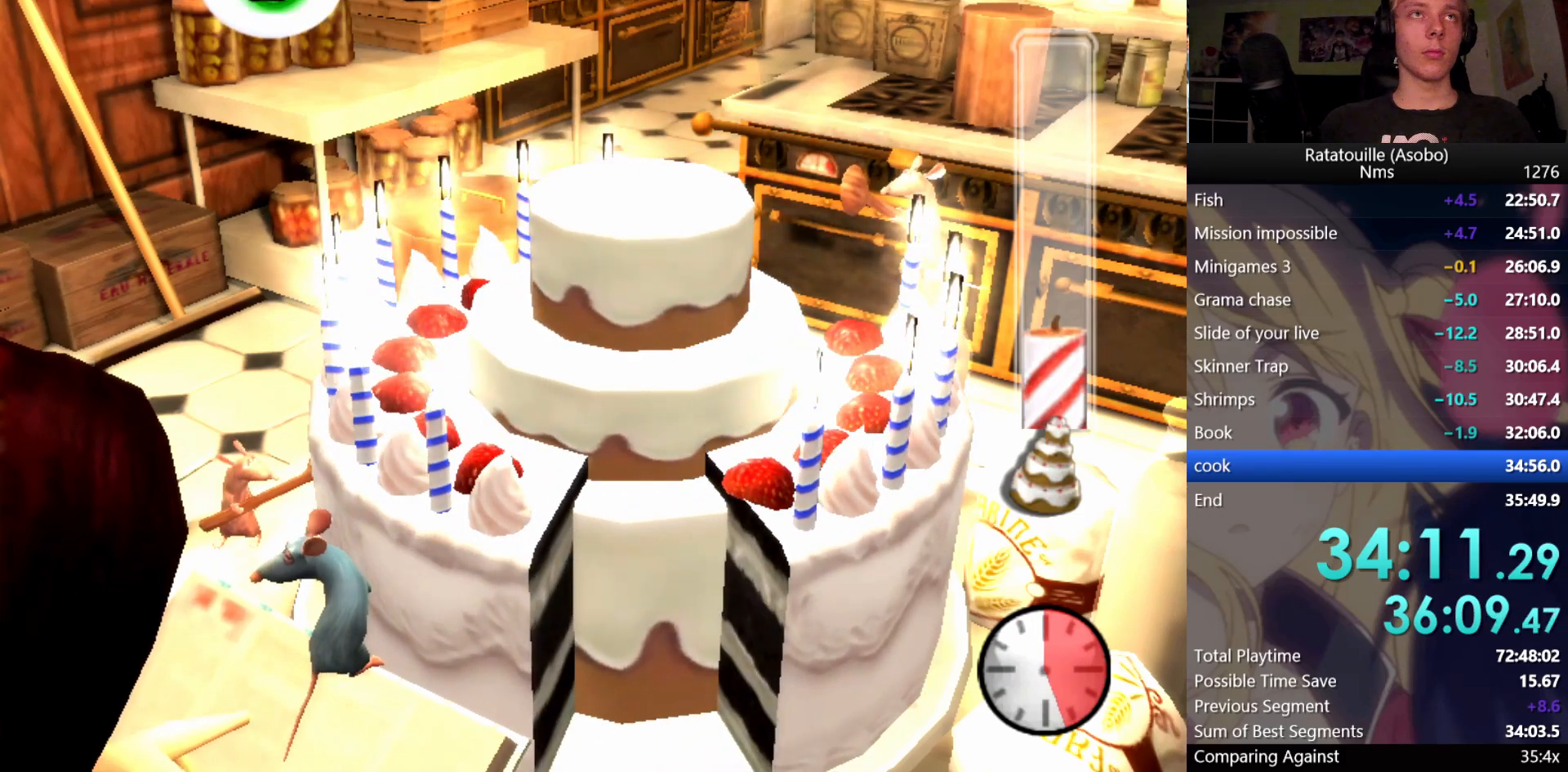
{"buttons": [], "left_stick": "center", "right_stick": "center", "events": [[100, "A", "up"], [250, "X", "down"], [283, "X", "up"], [367, "X", "down"], [400, "X", "up"]]}
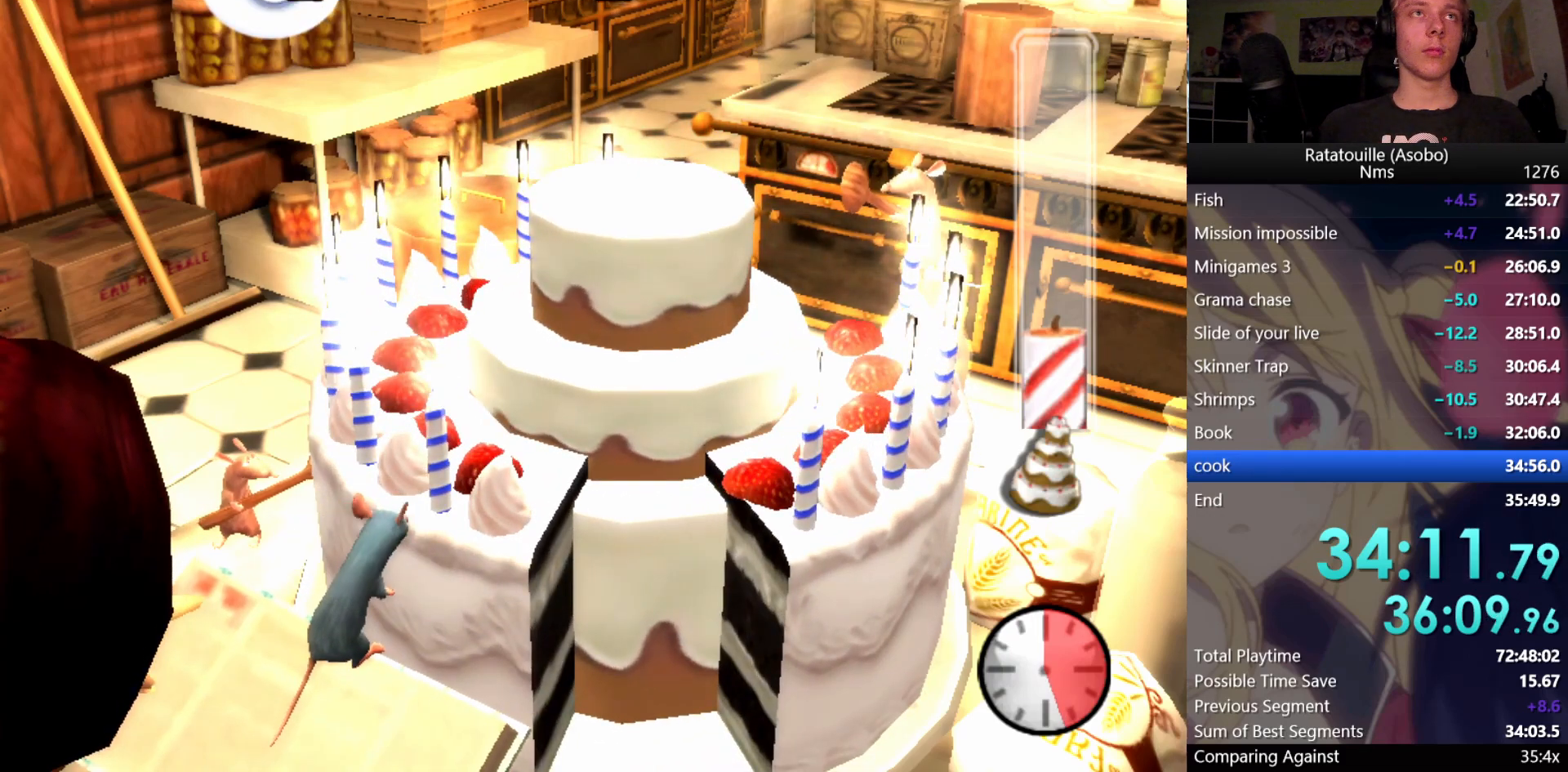
{"buttons": [], "left_stick": "center", "right_stick": "center", "events": [[17, "X", "down"], [67, "X", "up"], [133, "X", "down"], [150, "X", "up"], [250, "X", "down"], [300, "X", "up"]]}
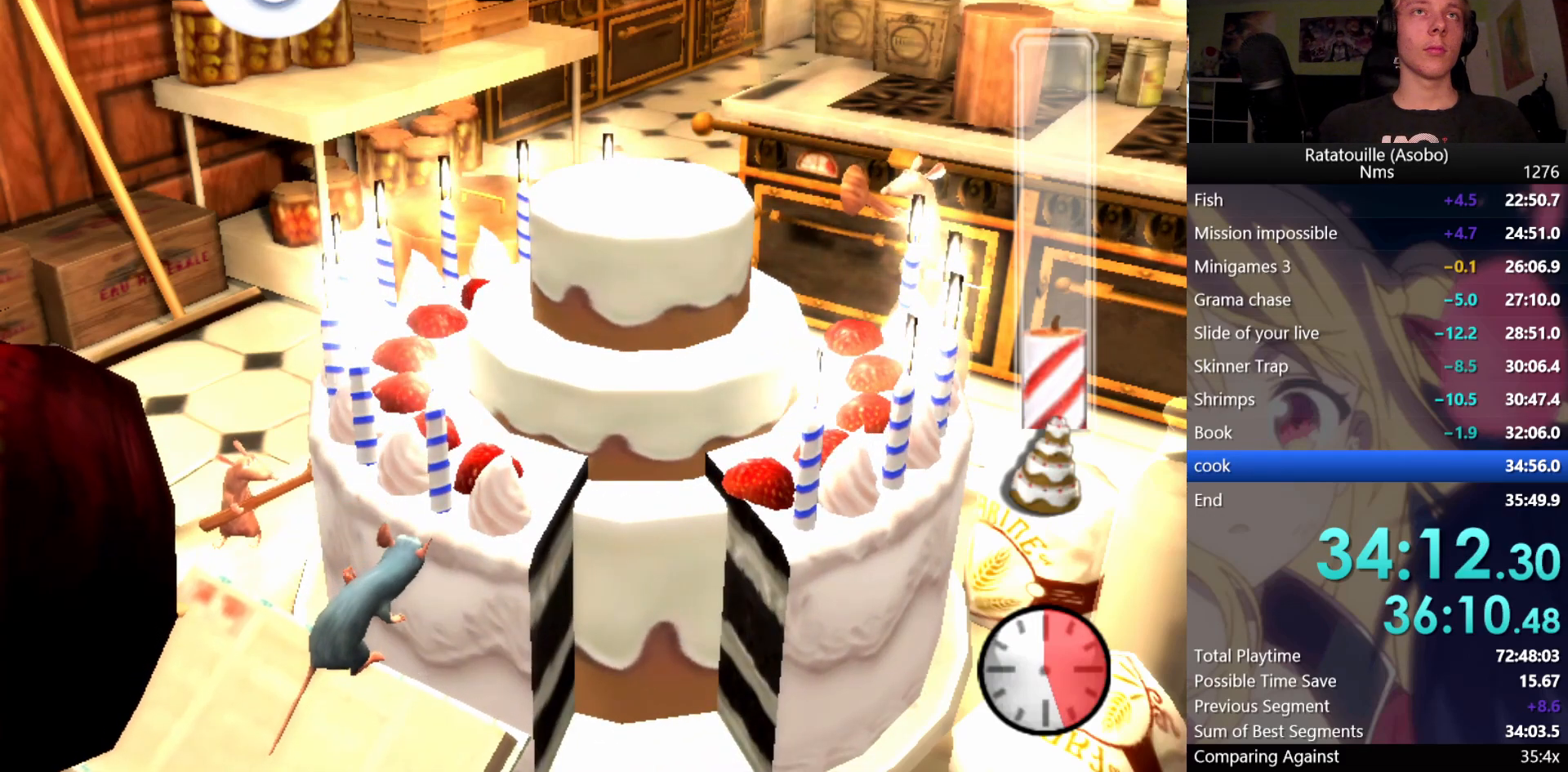
{"buttons": [], "left_stick": "center", "right_stick": "center", "events": [[133, "Y", "down"], [200, "Y", "up"], [417, "Y", "down"], [450, "Y", "up"]]}
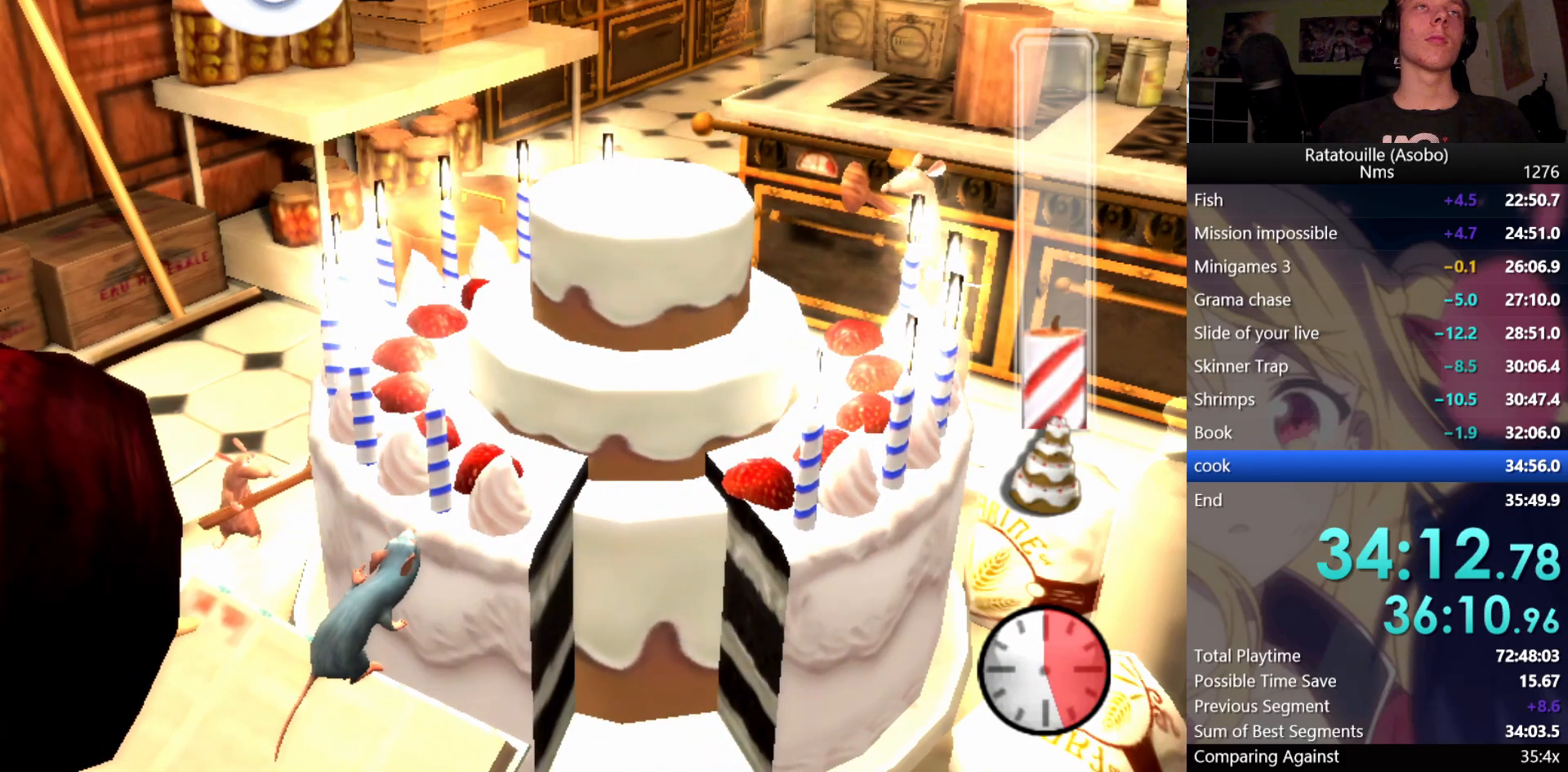
{"buttons": ["Y"], "left_stick": "center", "right_stick": "center", "events": [[33, "Y", "down"], [50, "Y", "up"], [183, "Y", "down"], [200, "Y", "up"], [267, "Y", "down"], [283, "Y", "up"], [333, "Y", "down"], [367, "Y", "up"], [400, "Y", "down"]]}
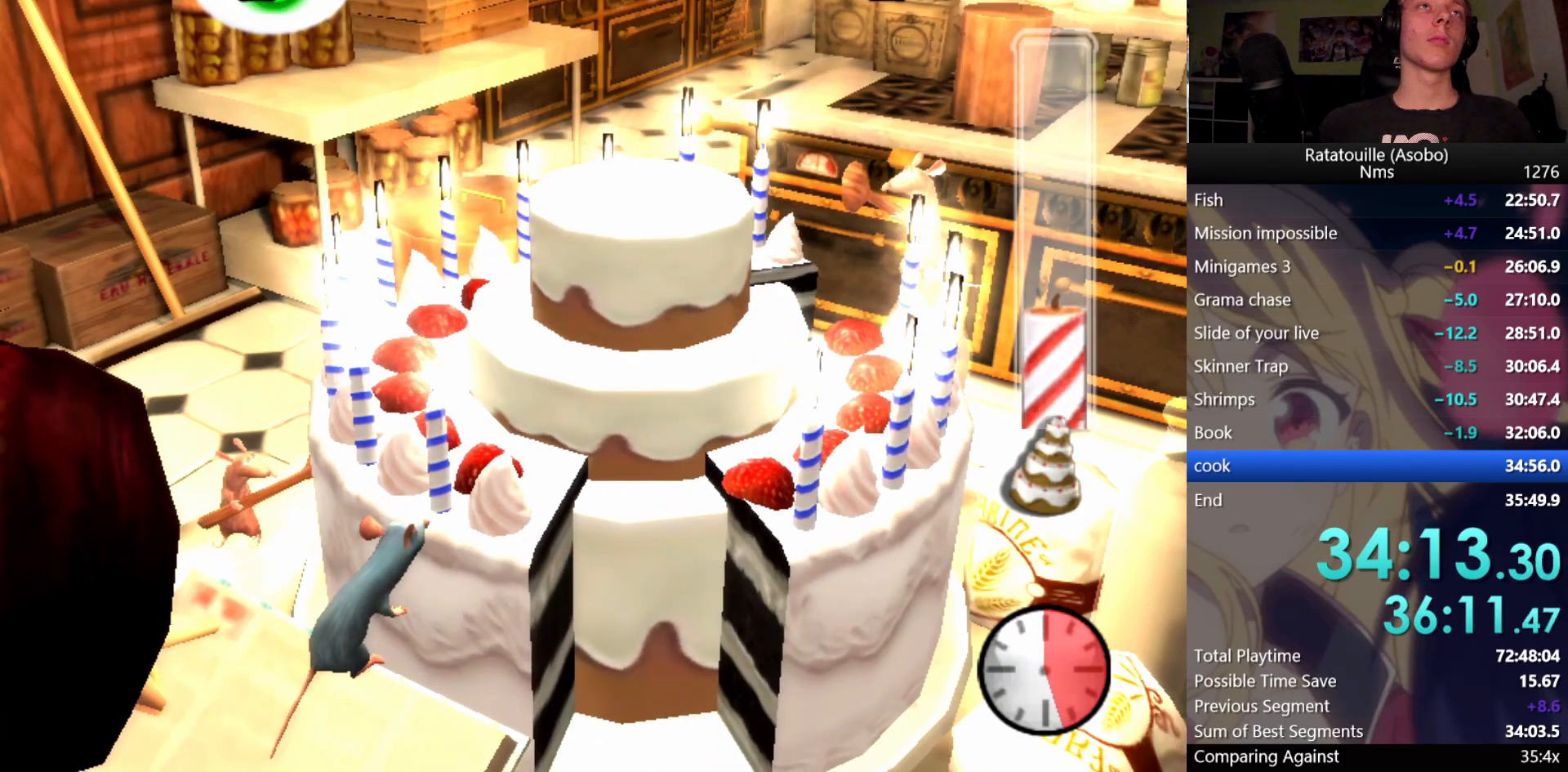
{"buttons": [], "left_stick": "center", "right_stick": "center", "events": [[33, "Y", "up"], [83, "Y", "down"], [167, "Y", "up"], [400, "X", "down"], [450, "X", "up"]]}
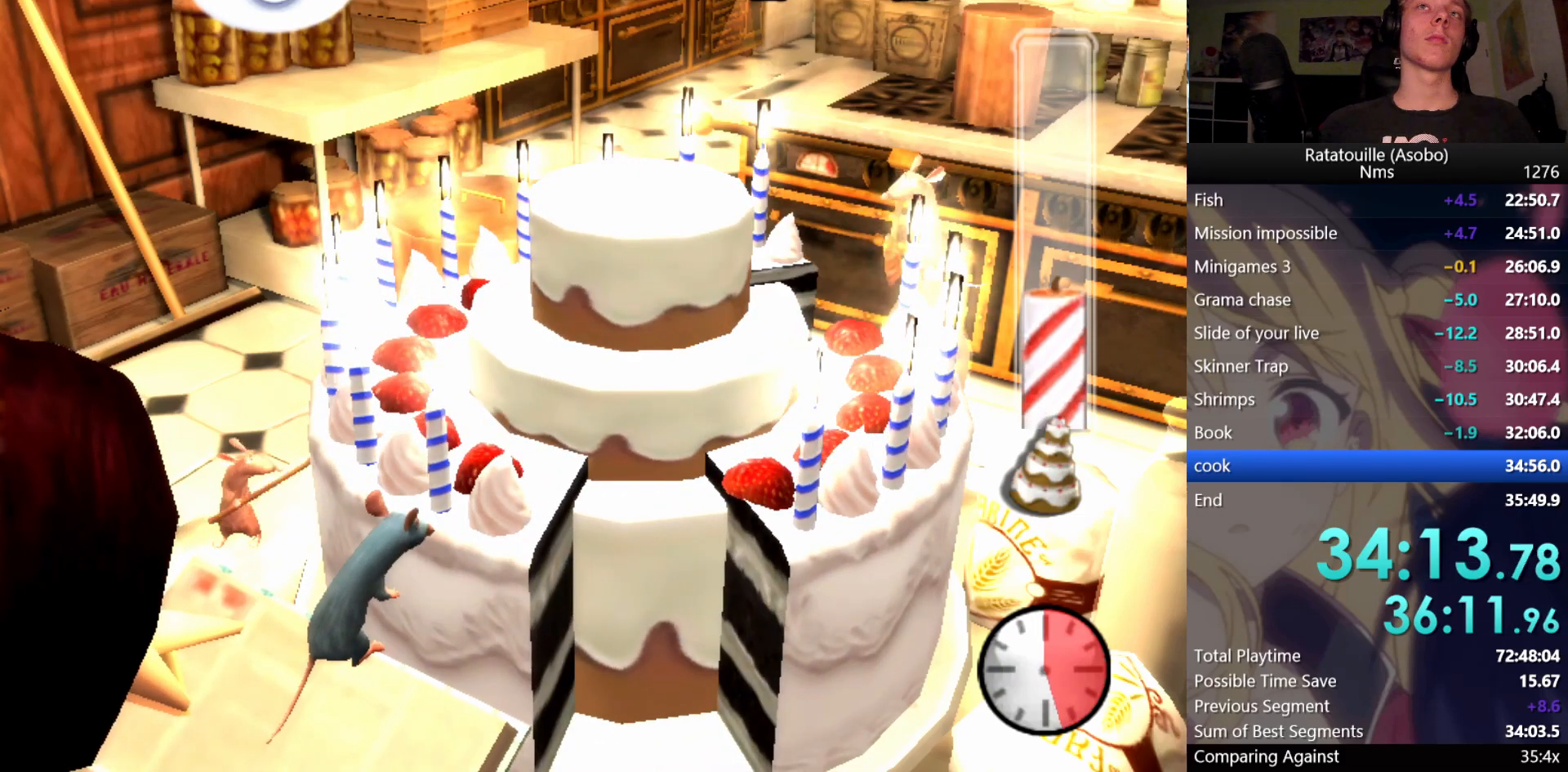
{"buttons": ["X"], "left_stick": "center", "right_stick": "center", "events": [[33, "X", "down"], [83, "X", "up"], [433, "X", "down"]]}
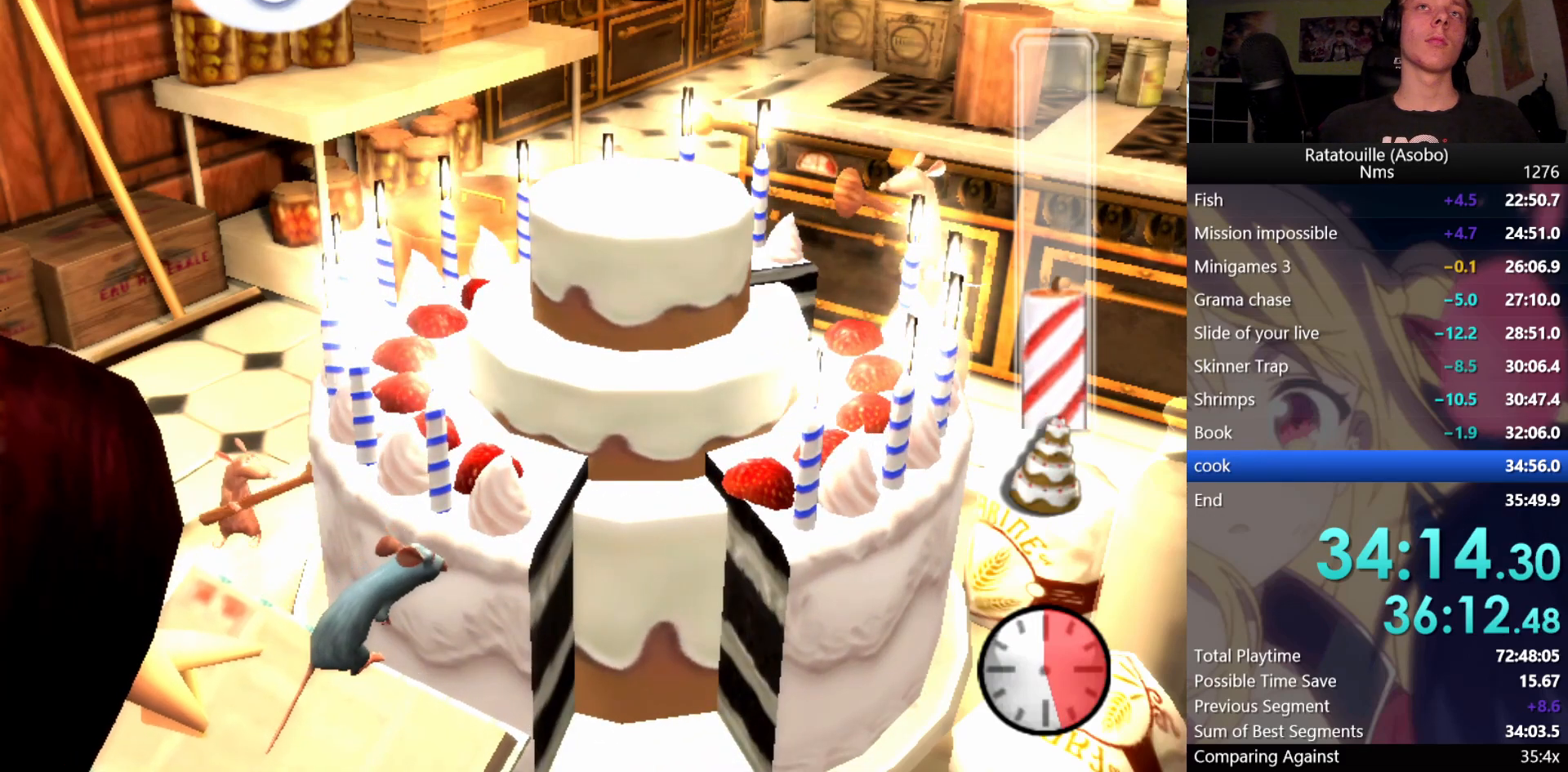
{"buttons": [], "left_stick": "center", "right_stick": "center", "events": [[17, "X", "up"], [83, "X", "down"], [100, "X", "up"], [133, "X", "down"], [167, "X", "up"], [233, "X", "down"], [283, "X", "up"], [383, "X", "down"], [433, "X", "up"]]}
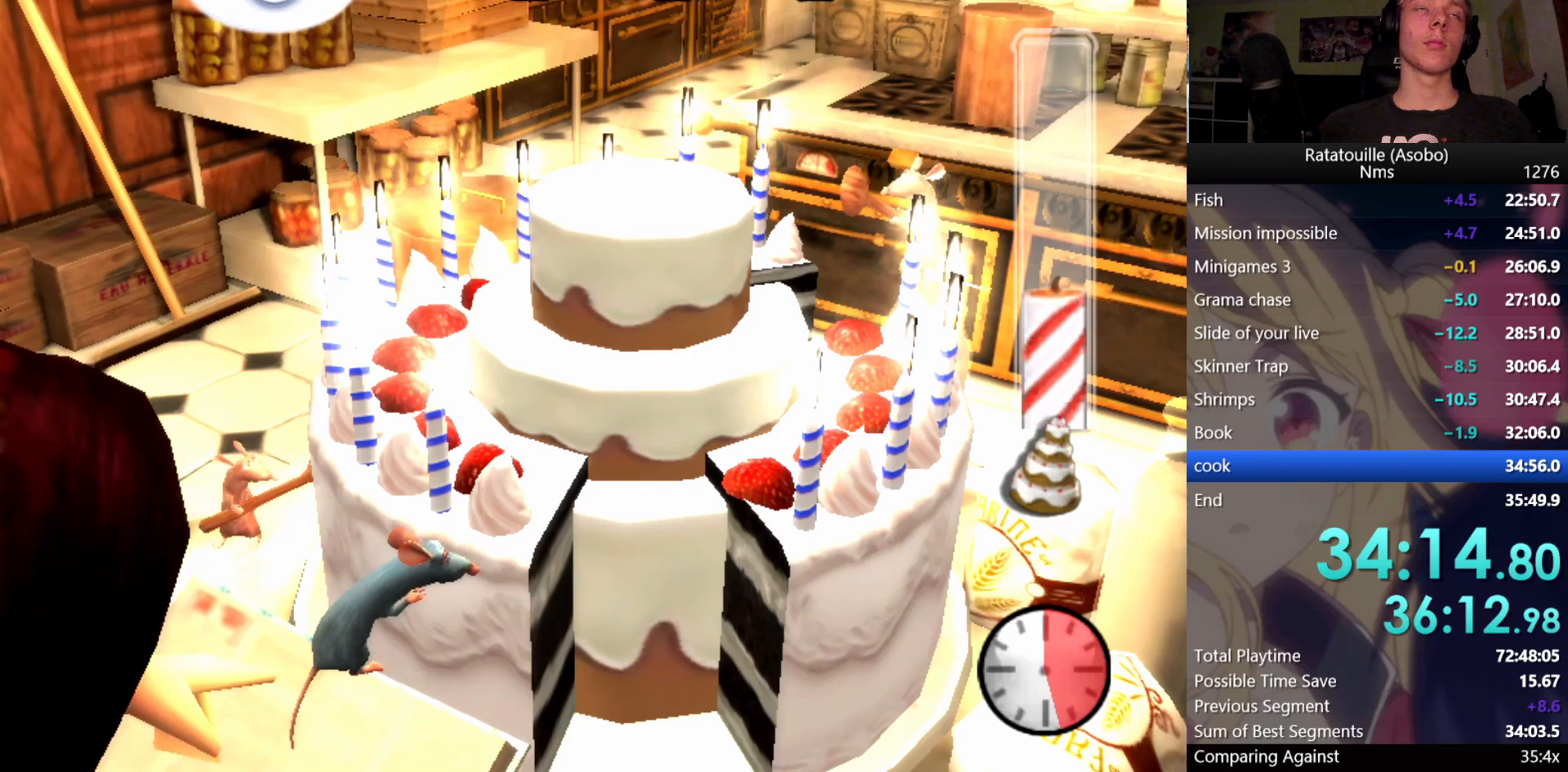
{"buttons": [], "left_stick": "center", "right_stick": "center", "events": [[17, "X", "down"], [83, "X", "up"], [150, "X", "down"], [200, "X", "up"], [283, "X", "down"], [350, "X", "up"], [417, "X", "down"], [483, "X", "up"]]}
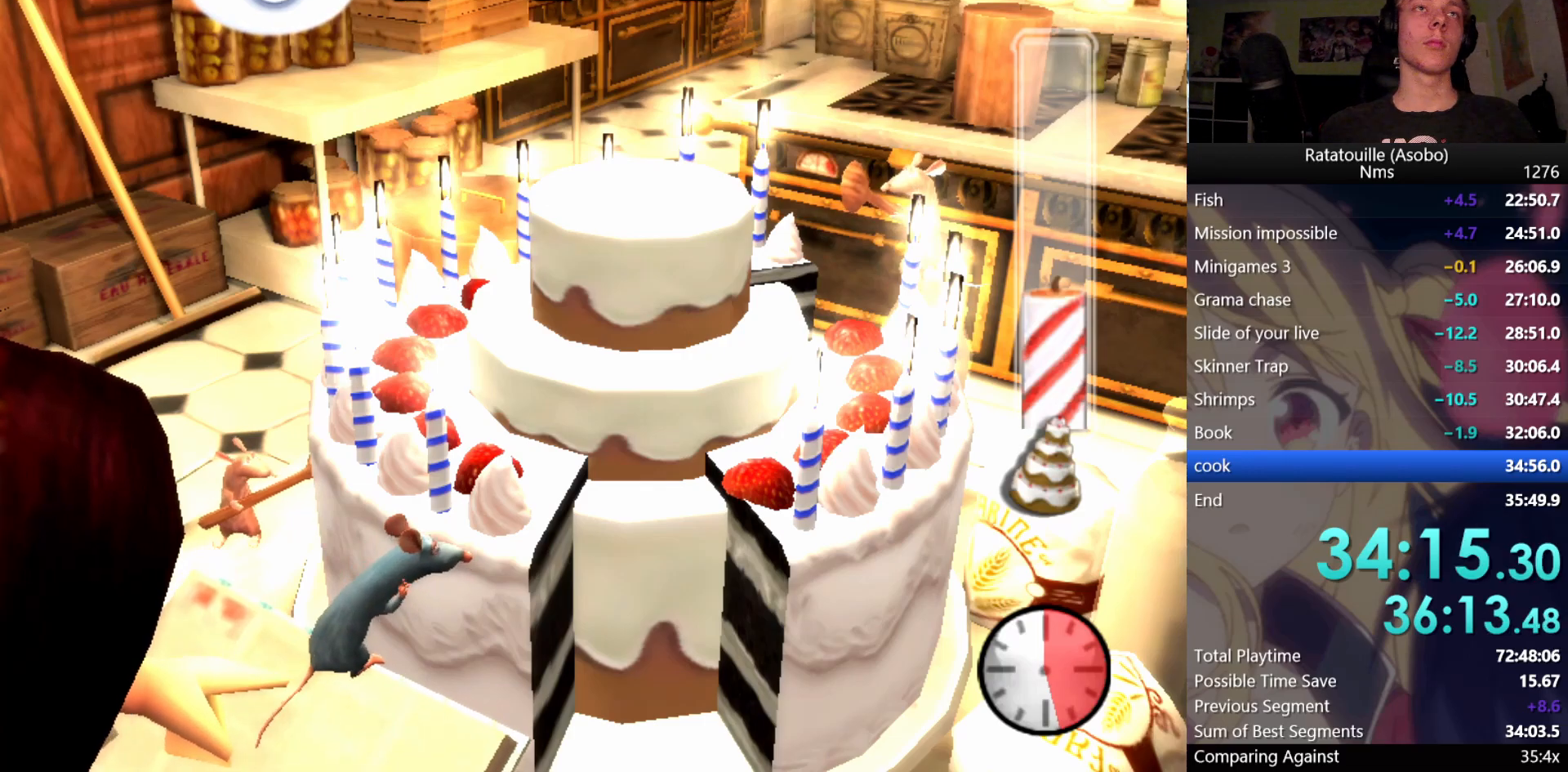
{"buttons": ["X"], "left_stick": "center", "right_stick": "center", "events": [[67, "X", "down"], [117, "X", "up"], [200, "X", "down"], [250, "X", "up"], [317, "X", "down"], [383, "X", "up"], [467, "X", "down"]]}
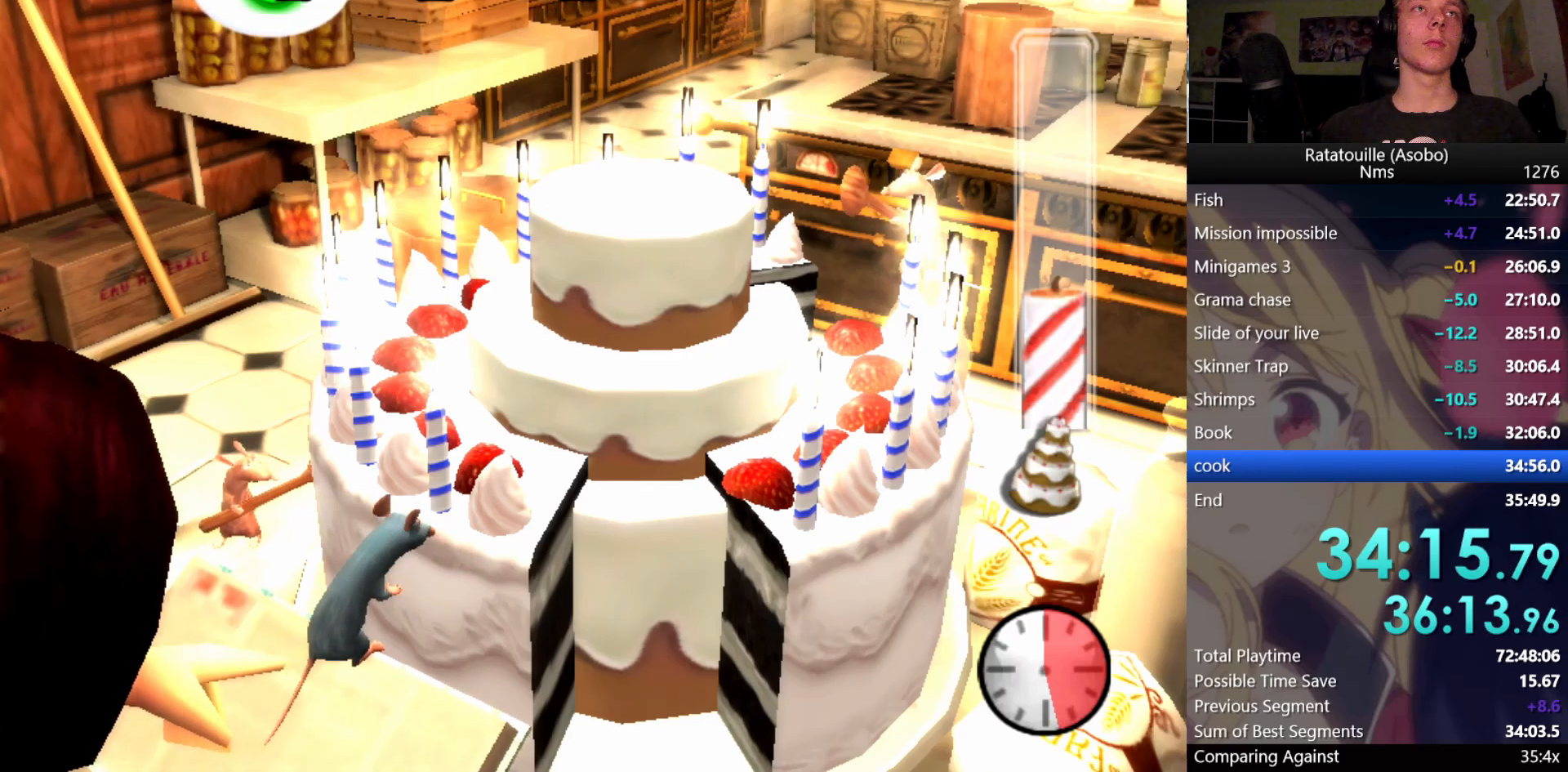
{"buttons": ["Y"], "left_stick": "center", "right_stick": "center", "events": [[33, "X", "up"], [100, "X", "down"], [150, "X", "up"], [217, "X", "down"], [283, "X", "up"], [350, "Y", "down"], [433, "Y", "up"], [500, "Y", "down"]]}
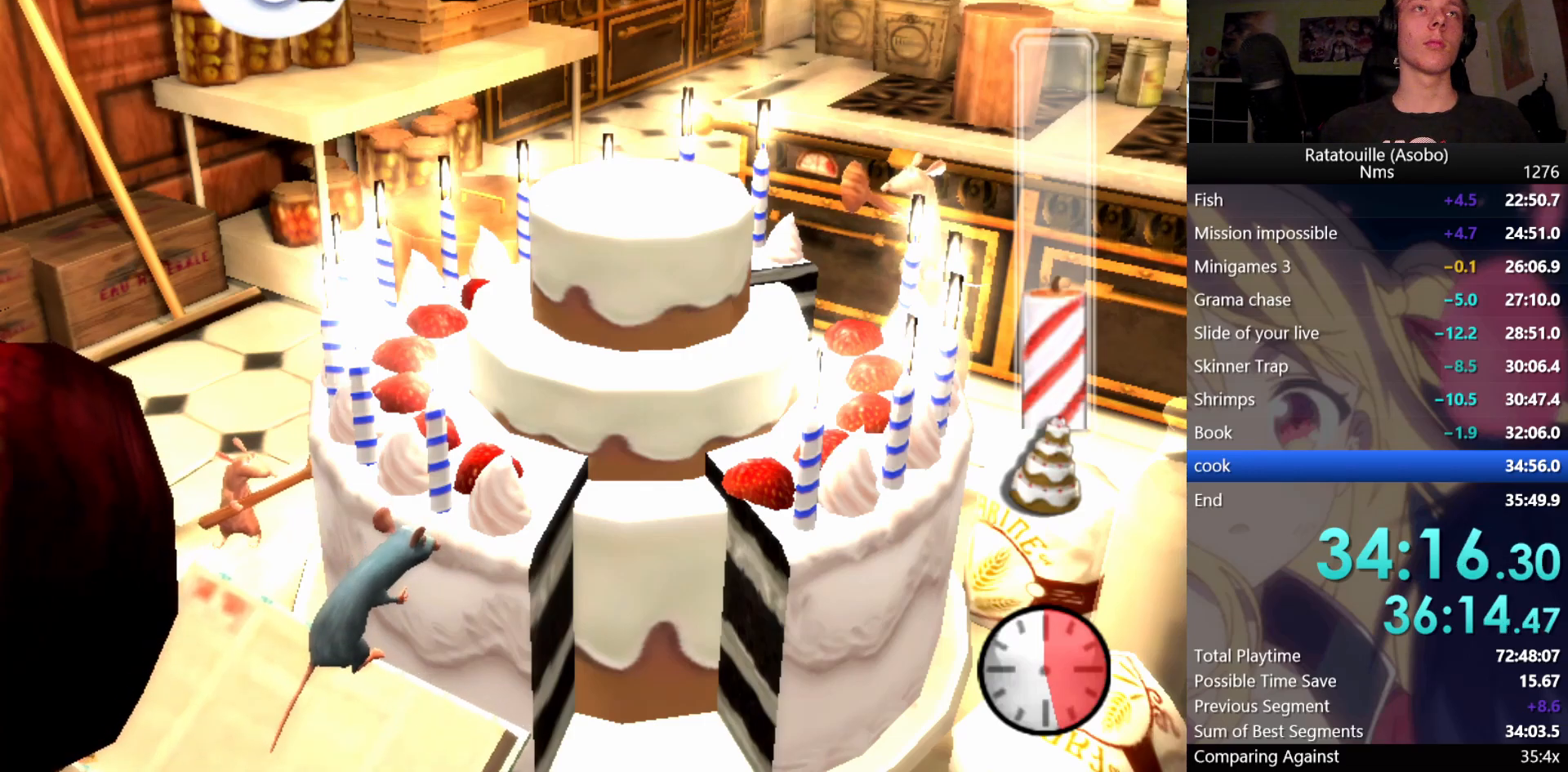
{"buttons": [], "left_stick": "center", "right_stick": "center", "events": [[67, "Y", "up"], [133, "Y", "down"], [200, "Y", "up"], [283, "Y", "down"], [367, "Y", "up"], [433, "Y", "down"], [500, "Y", "up"]]}
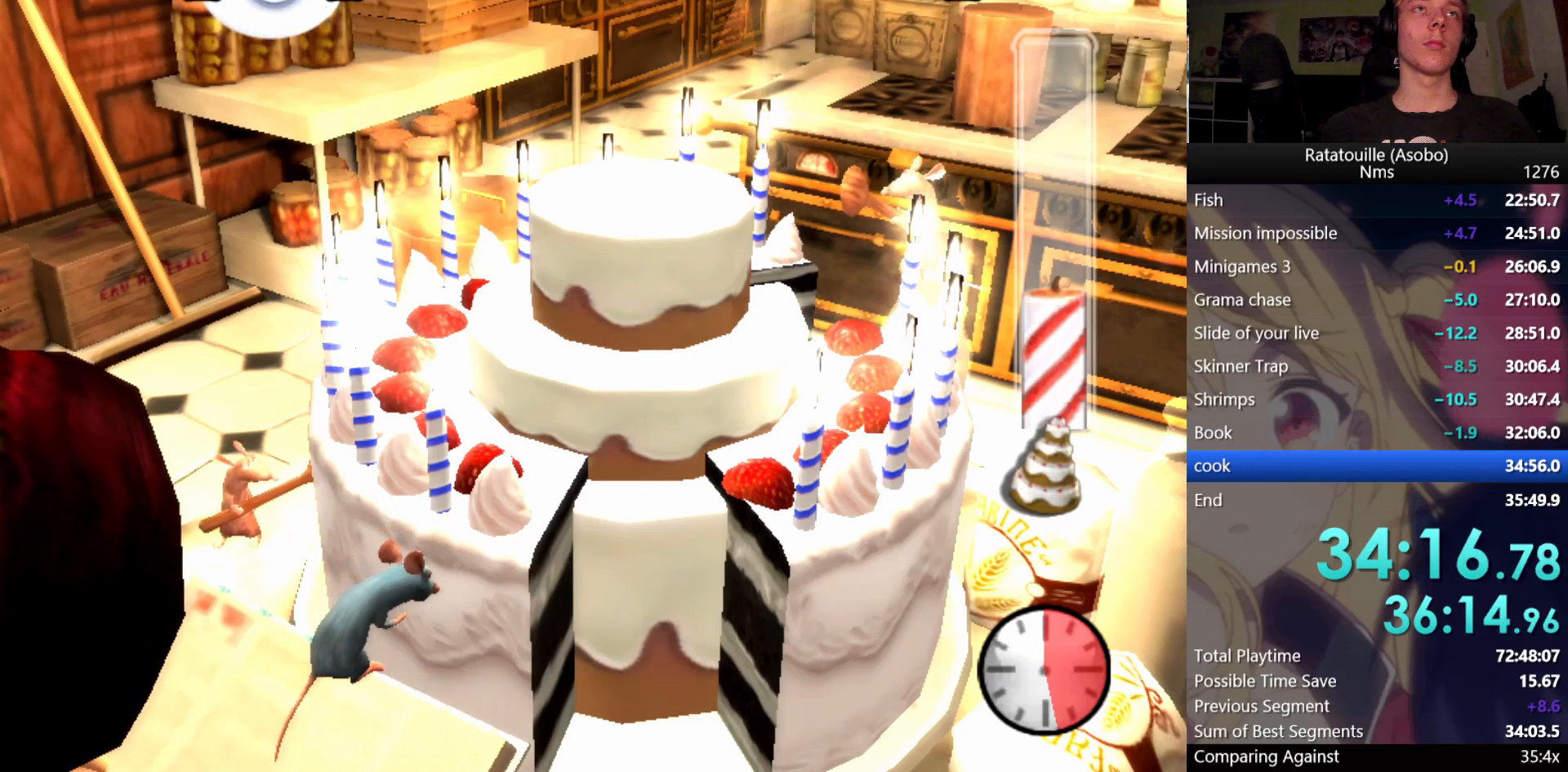
{"buttons": ["Y"], "left_stick": "center", "right_stick": "center", "events": [[83, "Y", "down"], [150, "Y", "up"], [217, "Y", "down"], [283, "Y", "up"], [350, "Y", "down"], [433, "Y", "up"], [483, "Y", "down"]]}
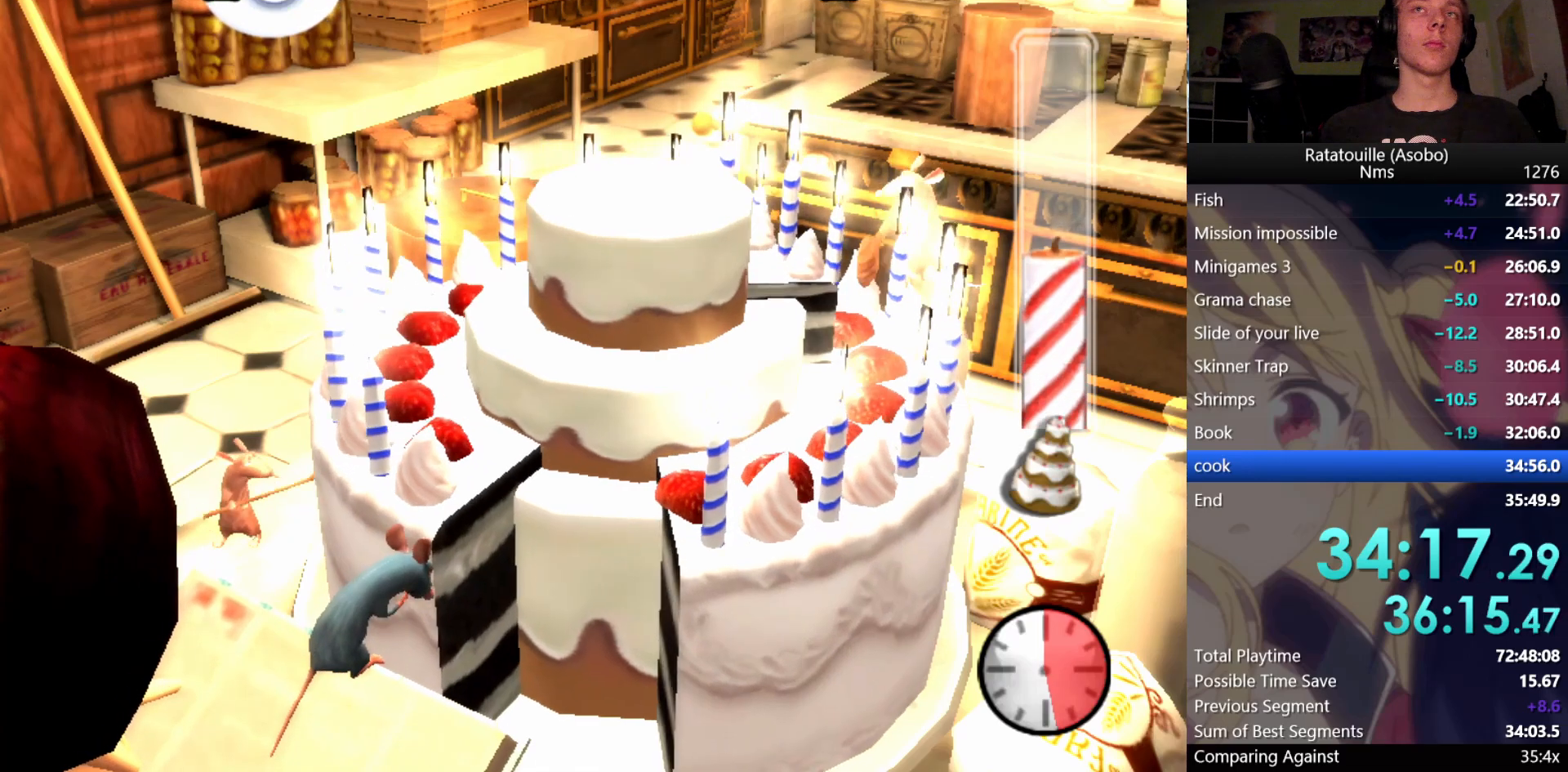
{"buttons": ["Y"], "left_stick": "center", "right_stick": "center", "events": [[67, "Y", "up"], [133, "Y", "down"], [217, "Y", "up"], [300, "Y", "down"], [383, "Y", "up"], [450, "Y", "down"]]}
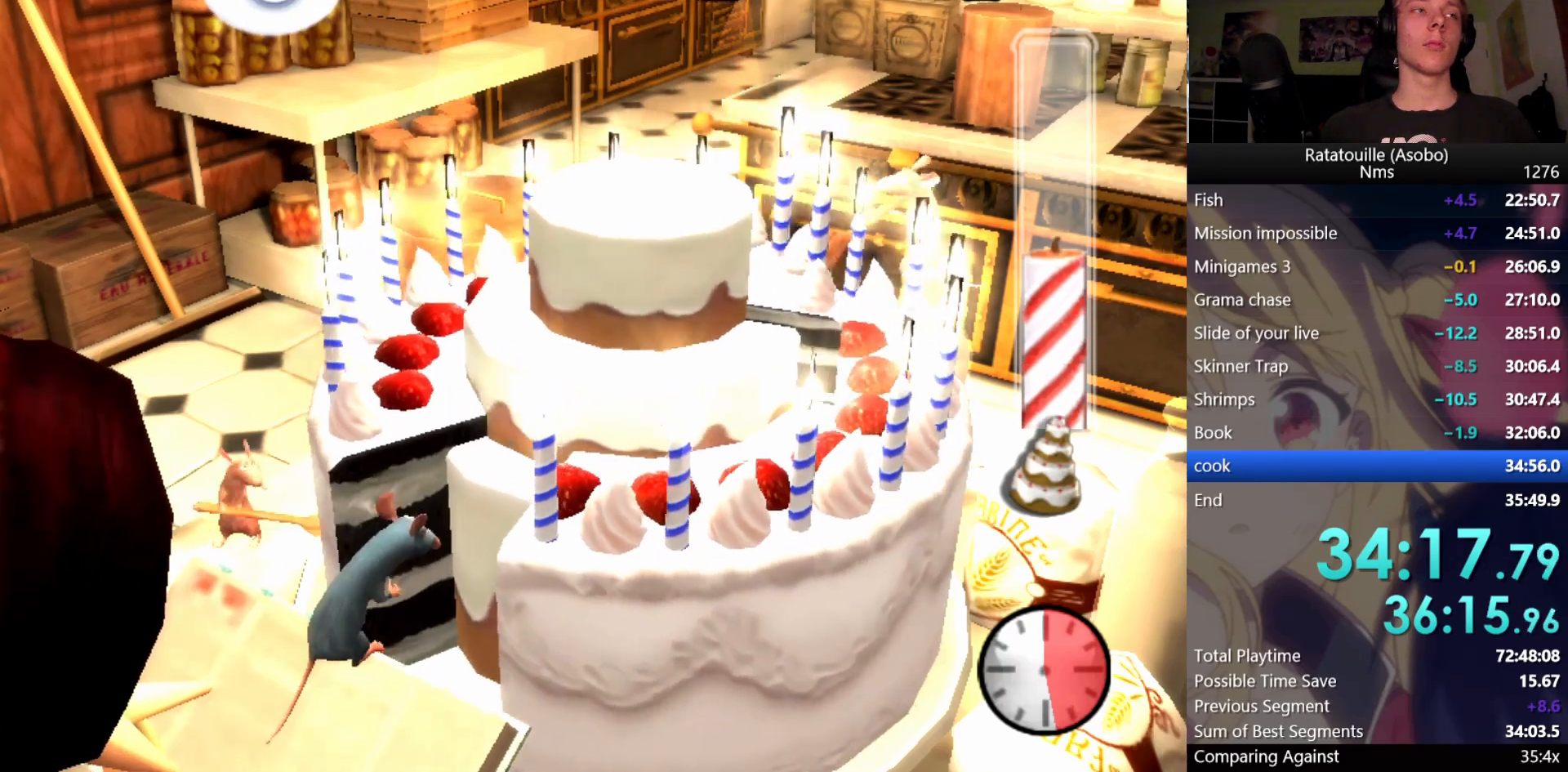
{"buttons": [], "left_stick": "center", "right_stick": "center", "events": [[17, "Y", "up"], [100, "Y", "down"], [167, "Y", "up"], [250, "Y", "down"], [300, "Y", "up"], [367, "Y", "down"], [450, "Y", "up"]]}
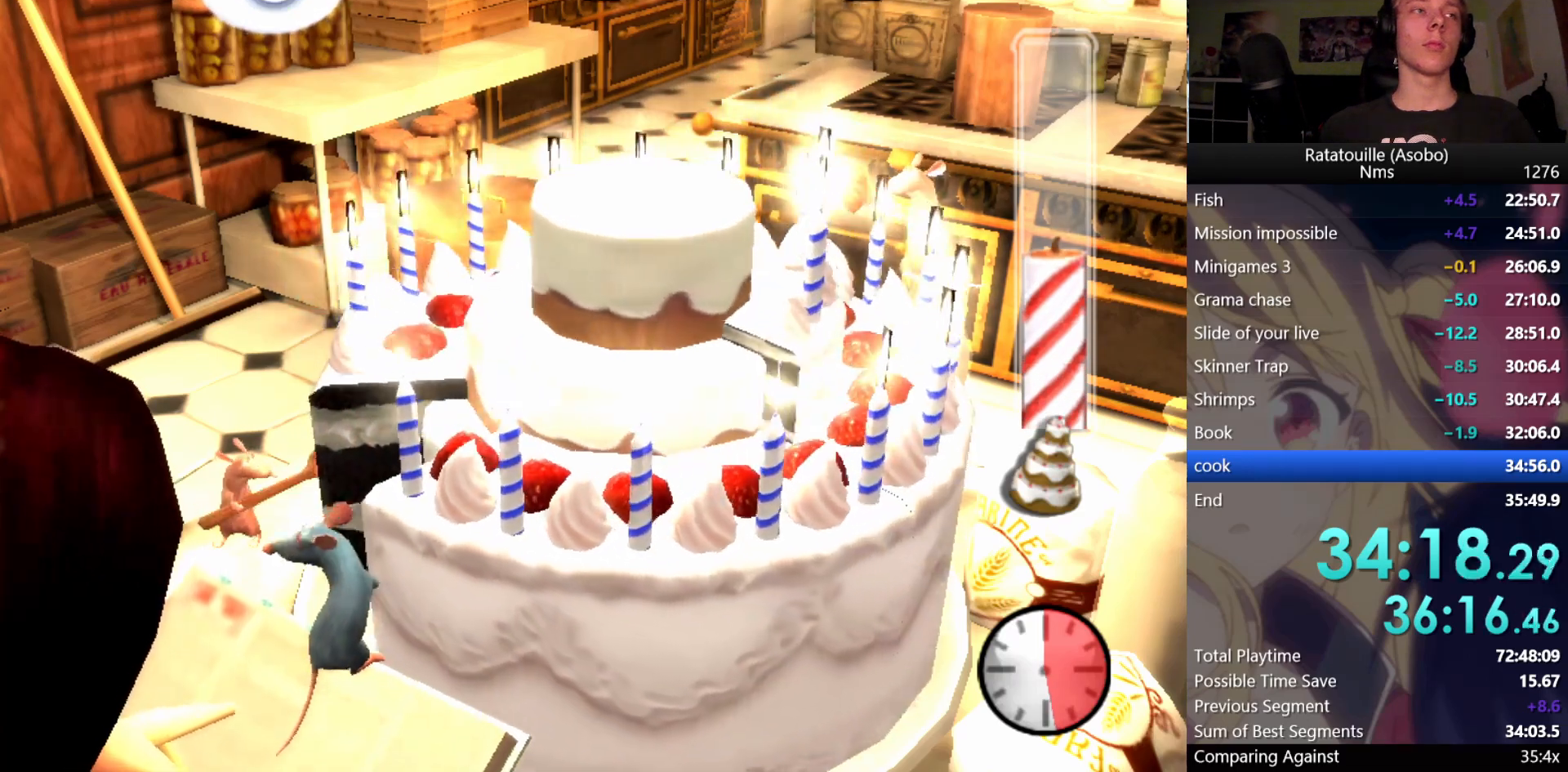
{"buttons": ["Y"], "left_stick": "center", "right_stick": "center", "events": [[33, "Y", "down"], [100, "Y", "up"], [183, "Y", "down"], [250, "Y", "up"], [333, "Y", "down"], [400, "Y", "up"], [483, "Y", "down"]]}
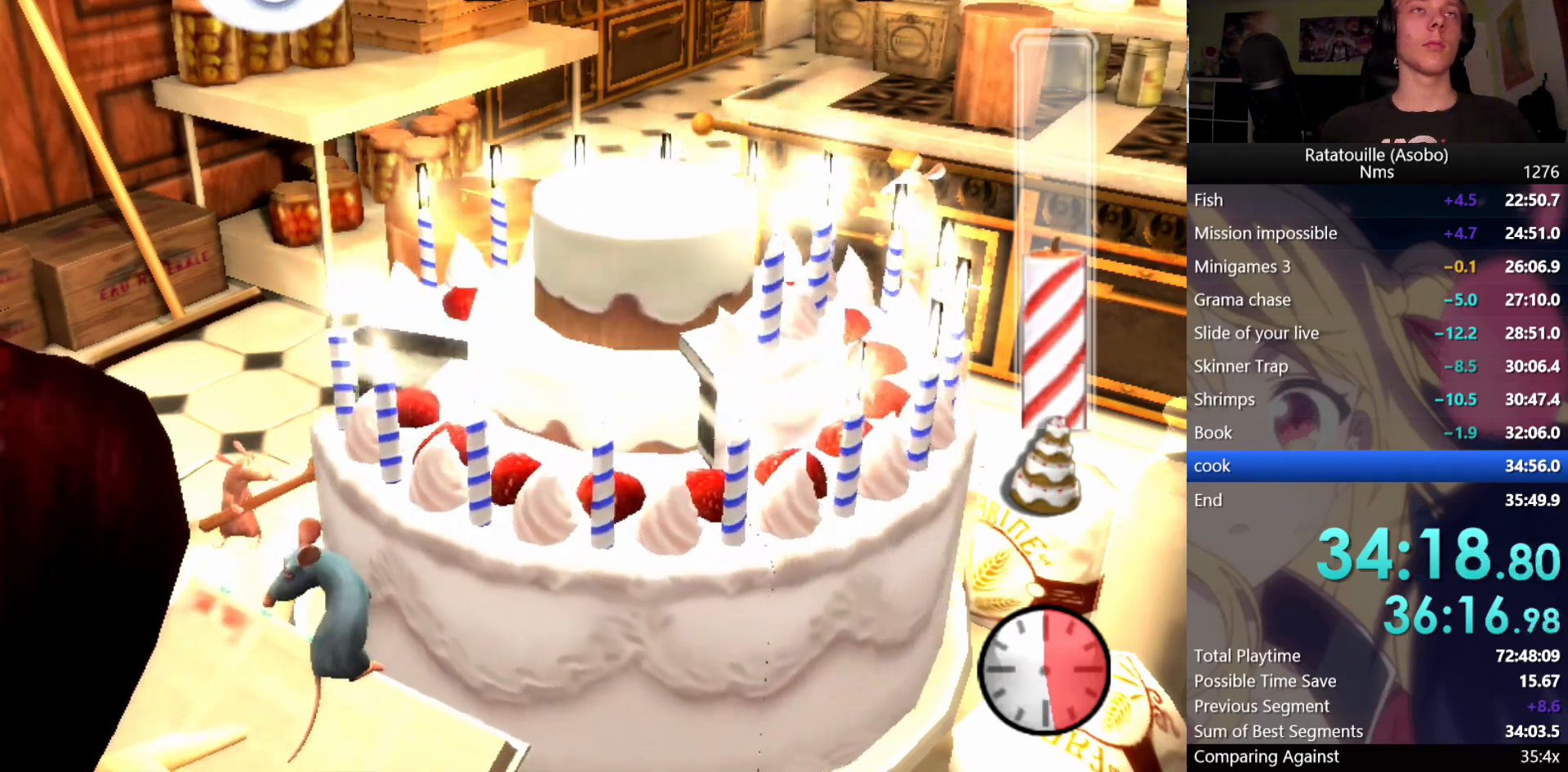
{"buttons": [], "left_stick": "center", "right_stick": "center", "events": [[67, "Y", "up"], [117, "Y", "down"], [200, "Y", "up"], [267, "Y", "down"], [333, "Y", "up"], [417, "Y", "down"], [467, "Y", "up"]]}
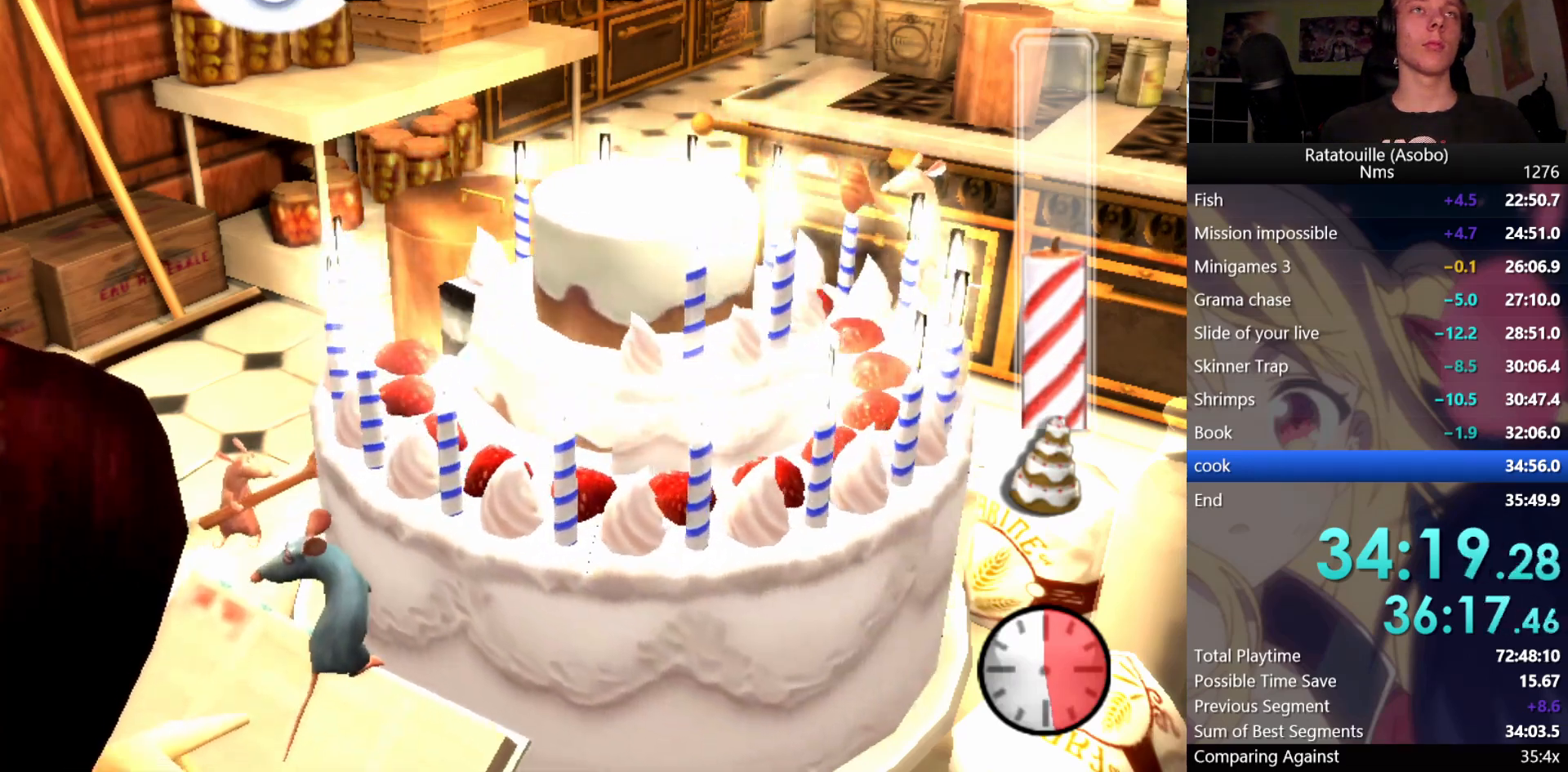
{"buttons": ["Y"], "left_stick": "center", "right_stick": "center", "events": [[50, "Y", "down"], [117, "Y", "up"], [183, "Y", "down"], [267, "Y", "up"], [333, "Y", "down"], [400, "Y", "up"], [467, "Y", "down"]]}
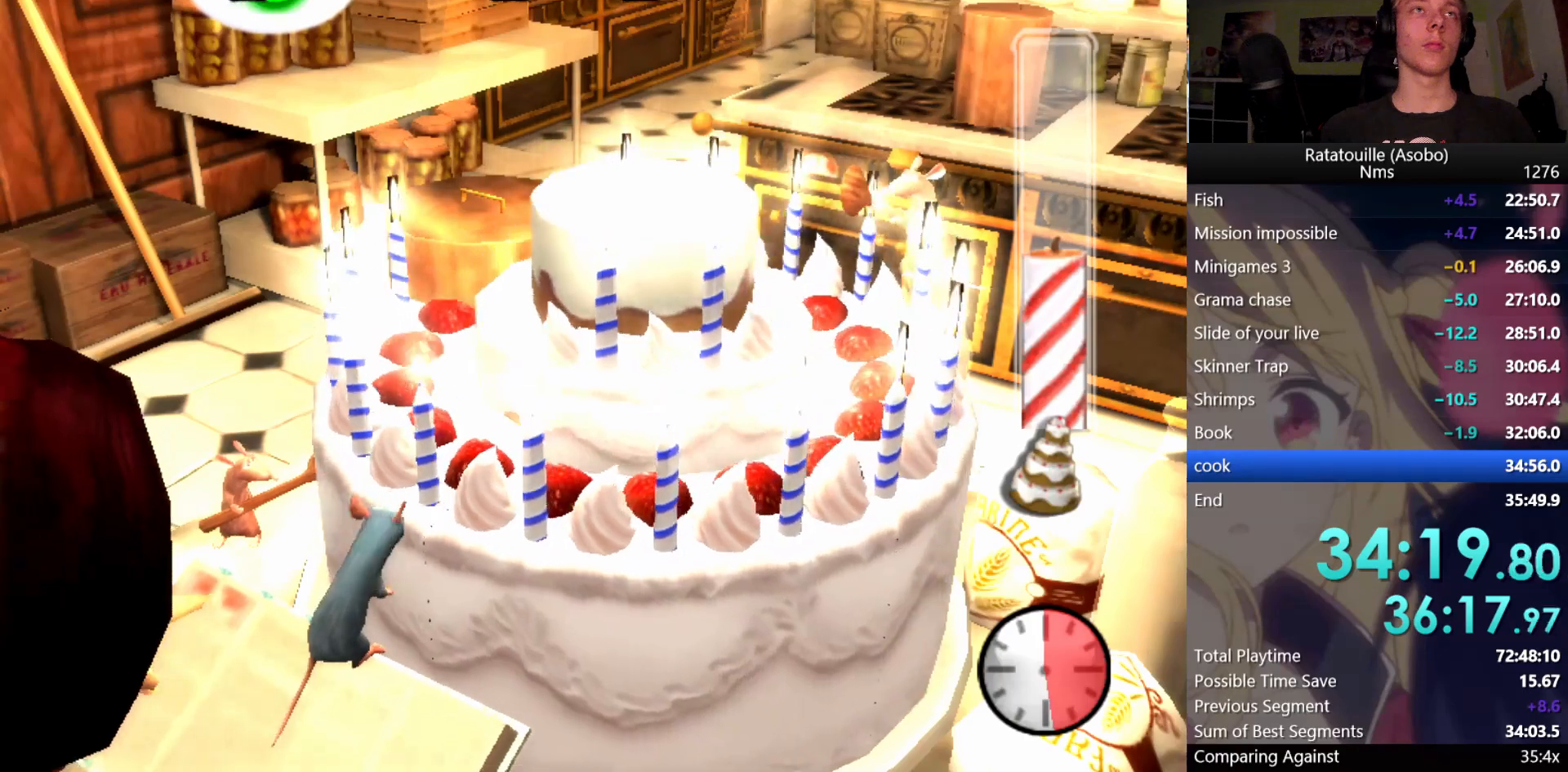
{"buttons": [], "left_stick": "center", "right_stick": "center", "events": [[33, "Y", "up"], [100, "Y", "down"], [183, "Y", "up"], [250, "Y", "down"], [333, "Y", "up"], [400, "Y", "down"], [467, "Y", "up"]]}
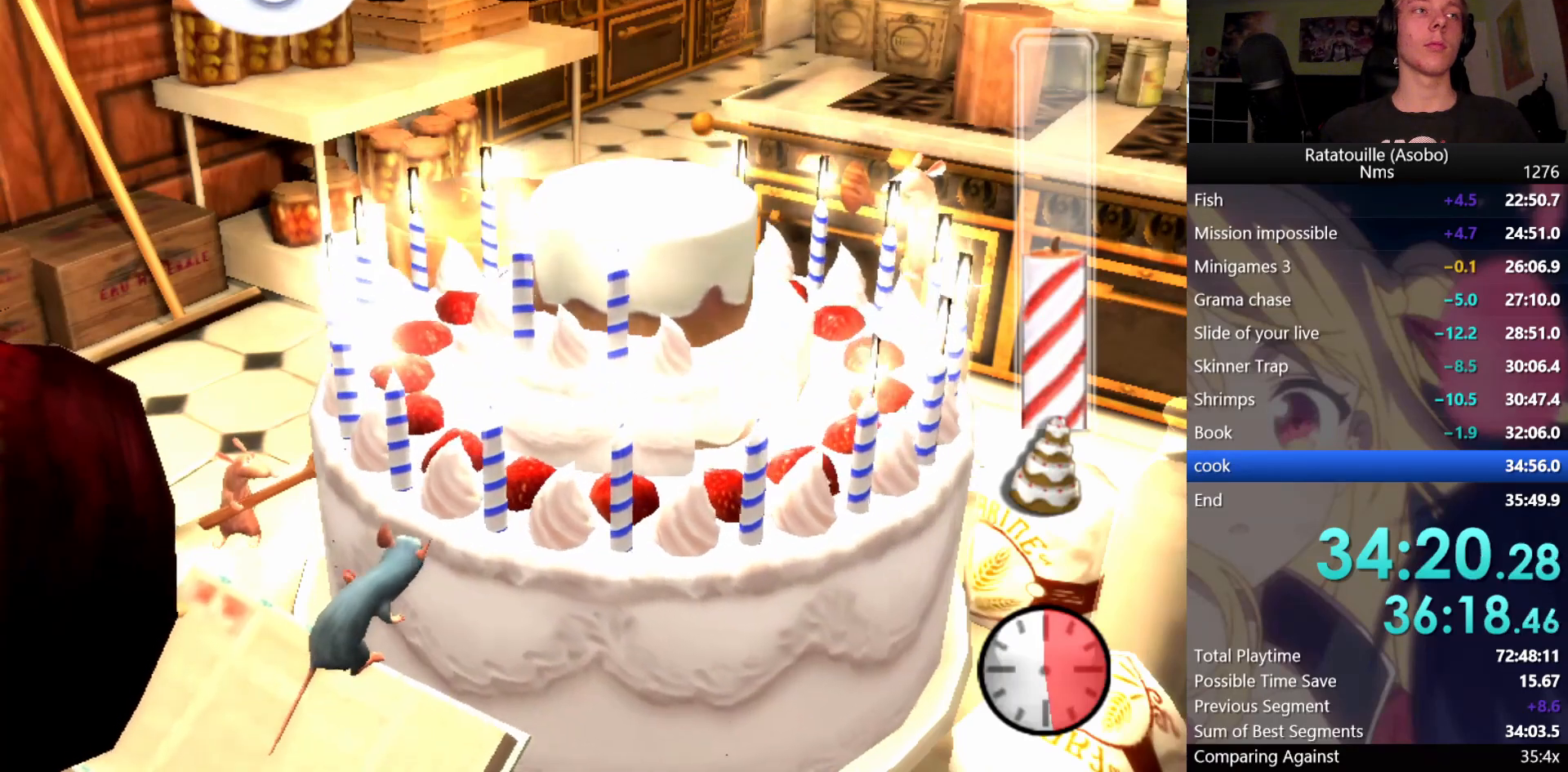
{"buttons": ["Y"], "left_stick": "center", "right_stick": "center", "events": [[50, "Y", "down"], [133, "Y", "up"], [200, "Y", "down"], [267, "Y", "up"], [333, "Y", "down"], [417, "Y", "up"], [483, "Y", "down"]]}
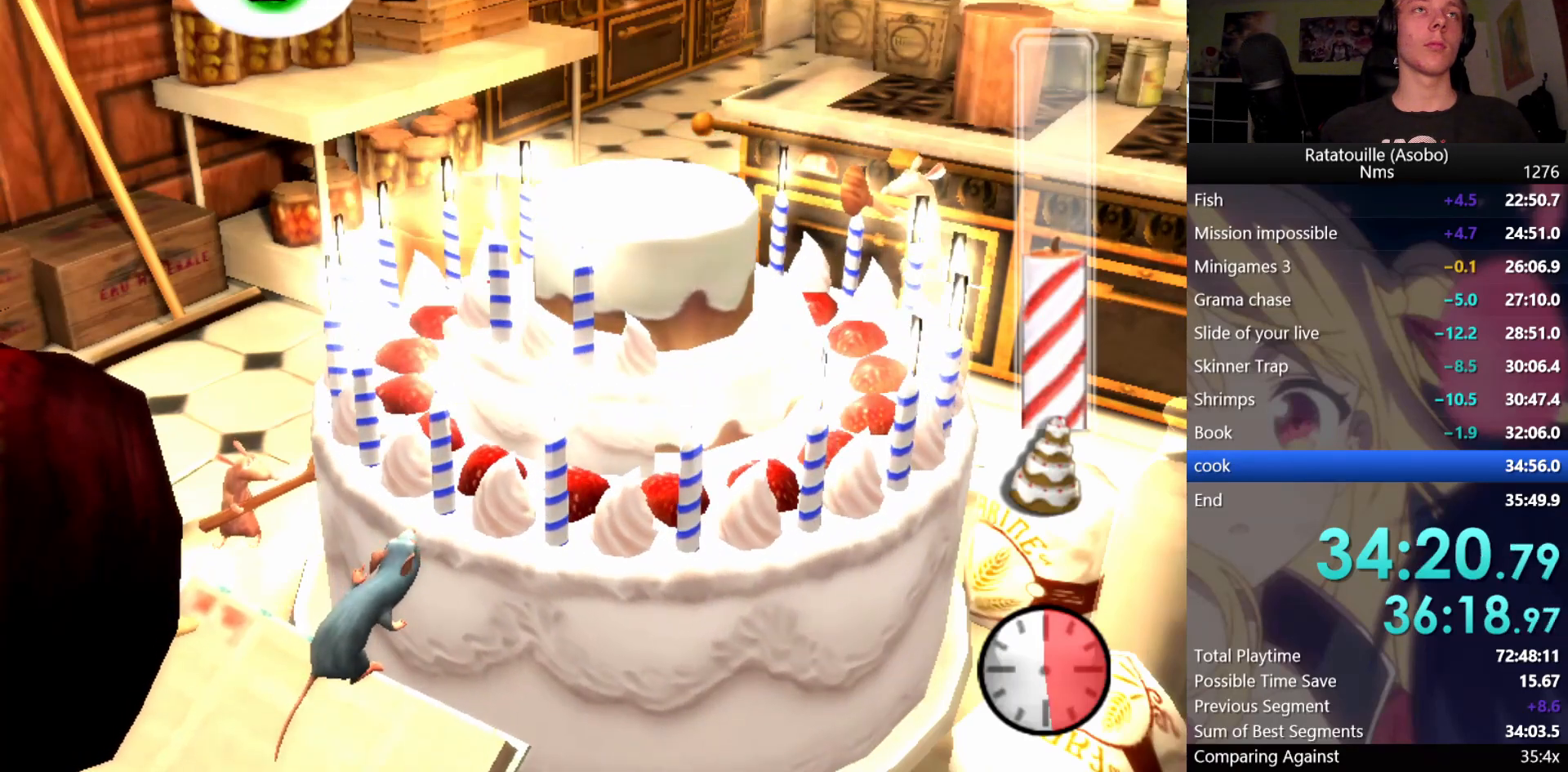
{"buttons": [], "left_stick": "center", "right_stick": "center", "events": [[67, "Y", "up"], [117, "Y", "down"], [200, "Y", "up"], [267, "Y", "down"], [333, "Y", "up"], [417, "Y", "down"], [483, "Y", "up"]]}
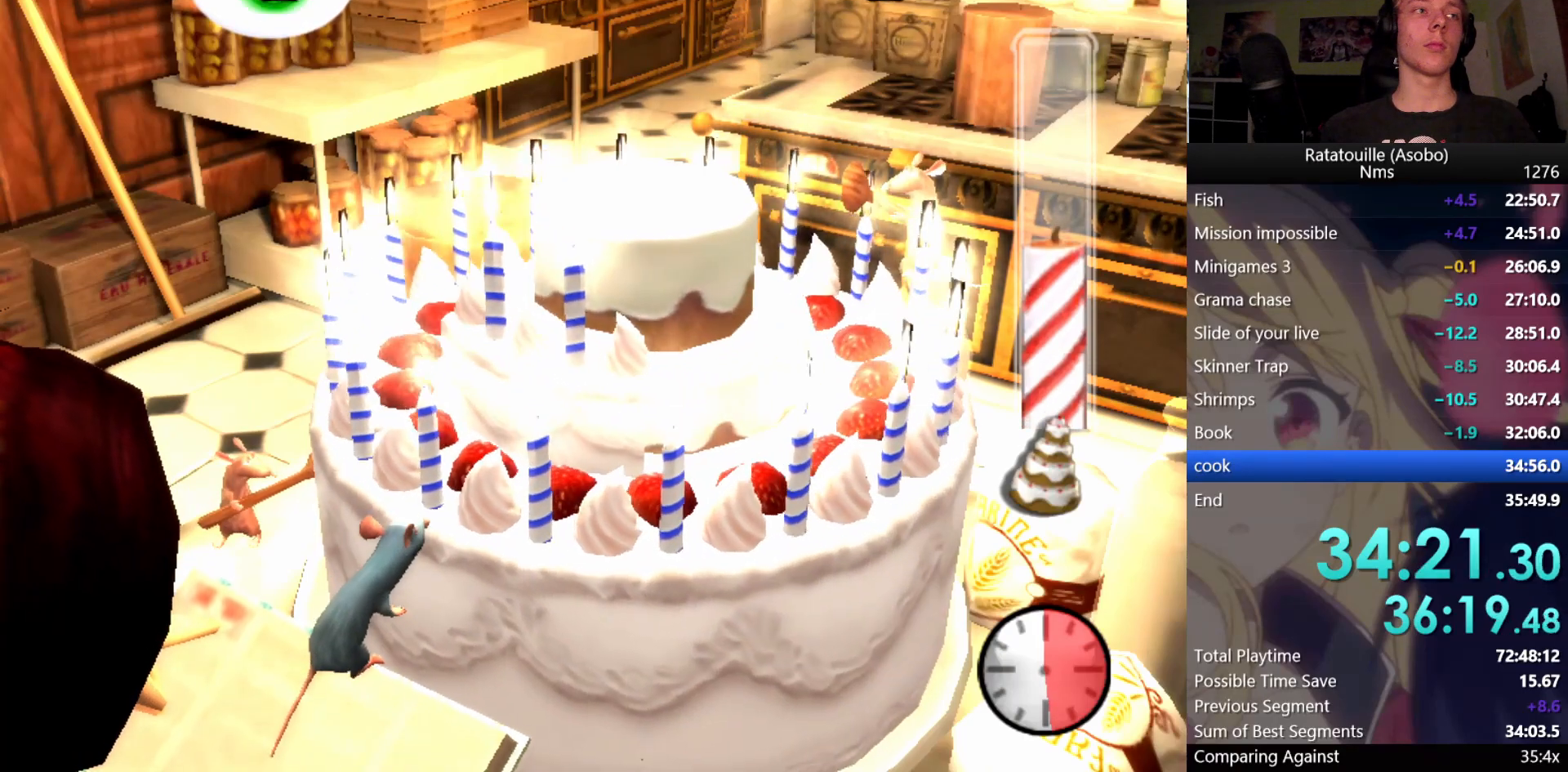
{"buttons": [], "left_stick": "center", "right_stick": "center", "events": [[50, "Y", "down"], [117, "Y", "up"], [183, "Y", "down"], [250, "Y", "up"], [317, "Y", "down"], [433, "Y", "up"]]}
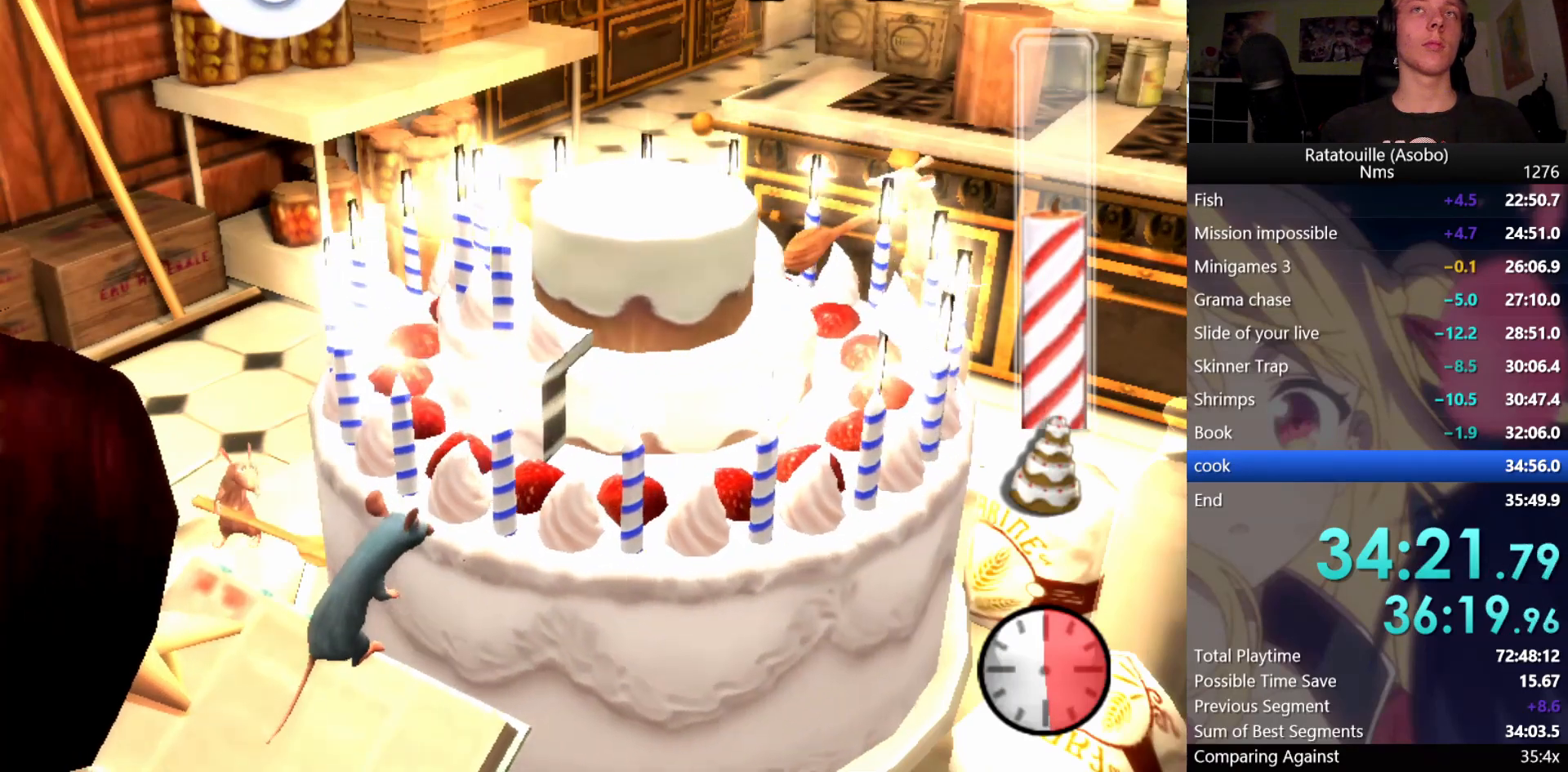
{"buttons": ["A"], "left_stick": "center", "right_stick": "center", "events": [[483, "A", "down"]]}
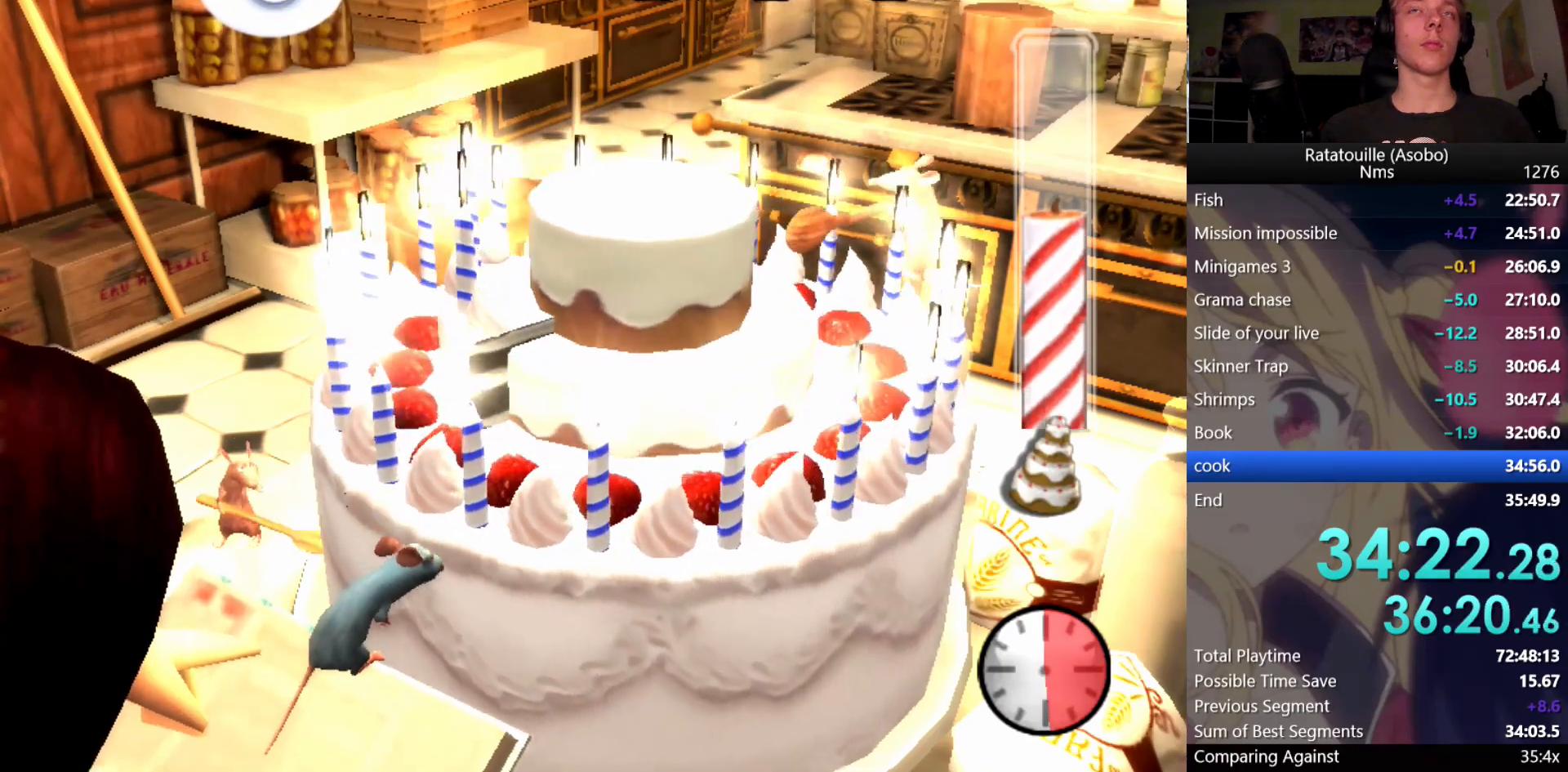
{"buttons": [], "left_stick": "center", "right_stick": "center", "events": [[33, "A", "up"], [117, "A", "down"], [167, "A", "up"], [250, "A", "down"], [317, "A", "up"], [400, "A", "down"], [467, "A", "up"]]}
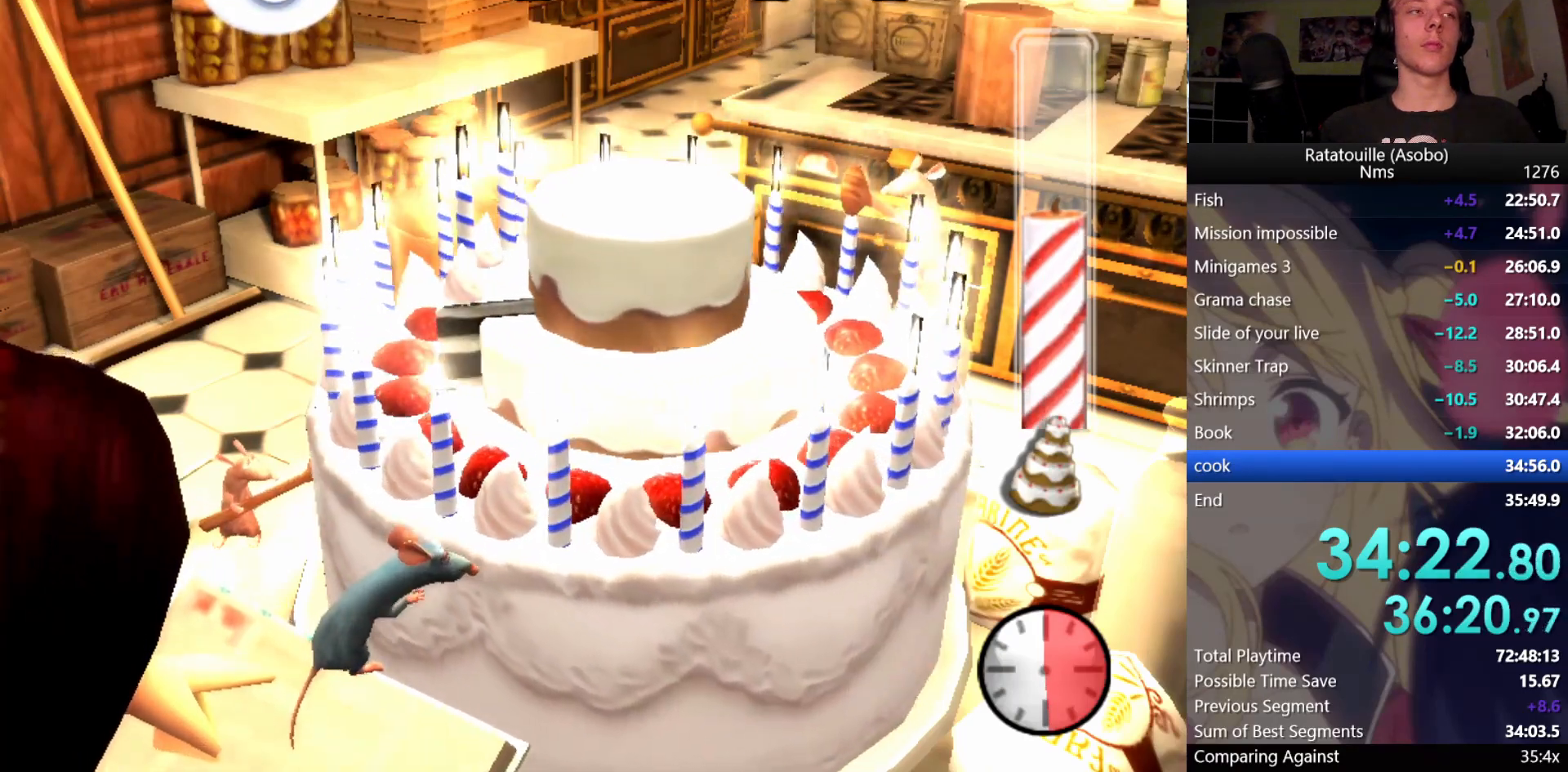
{"buttons": [], "left_stick": "center", "right_stick": "center", "events": [[67, "A", "down"], [117, "A", "up"], [167, "A", "down"], [250, "A", "up"], [267, "A", "down"], [300, "A", "up"], [333, "A", "down"], [367, "A", "up"], [467, "A", "down"], [500, "A", "up"]]}
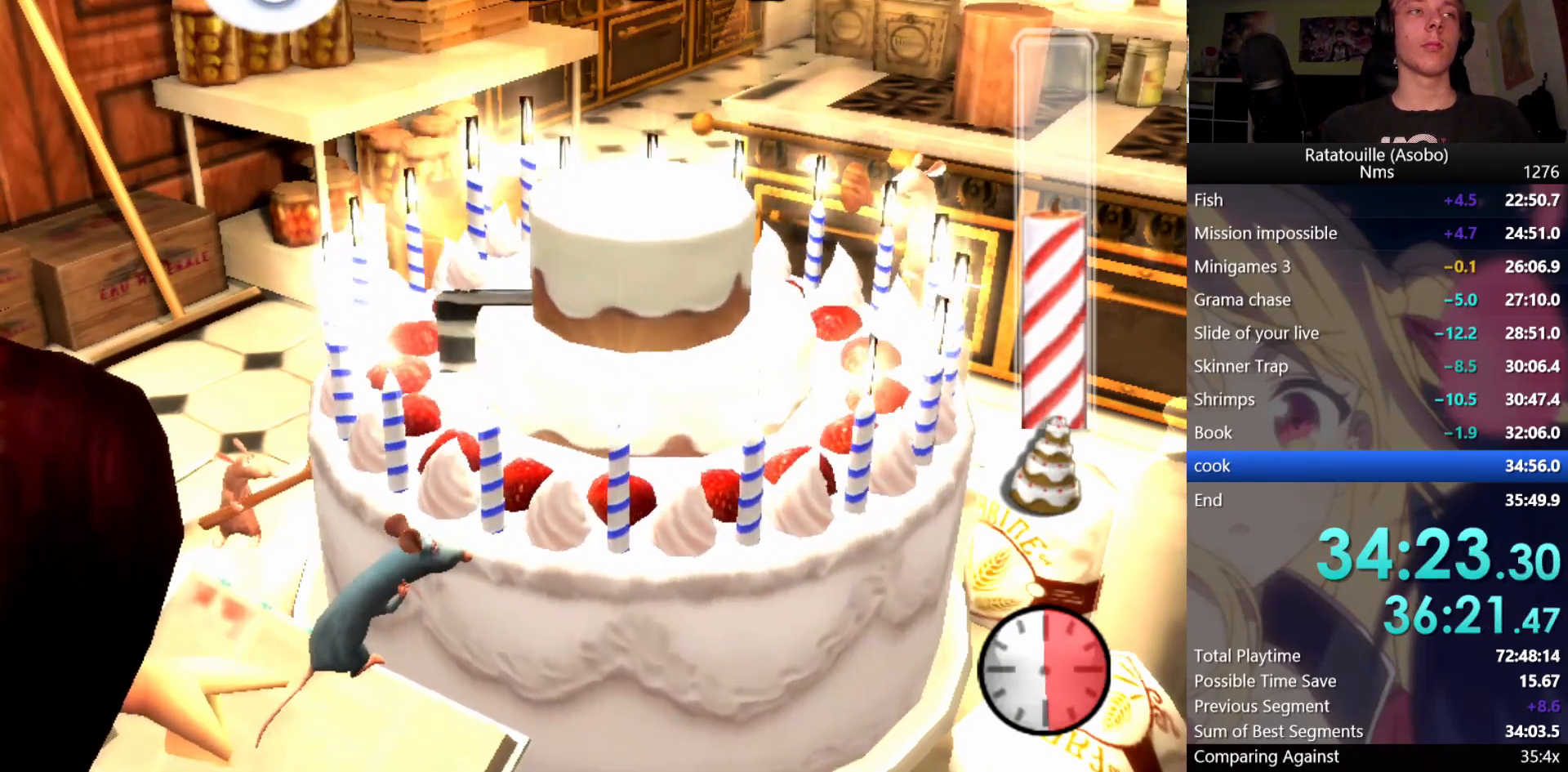
{"buttons": [], "left_stick": "center", "right_stick": "center", "events": [[117, "A", "down"], [150, "A", "up"], [250, "A", "down"], [267, "A", "up"], [350, "A", "down"], [433, "A", "up"], [483, "A", "down"], [500, "A", "up"]]}
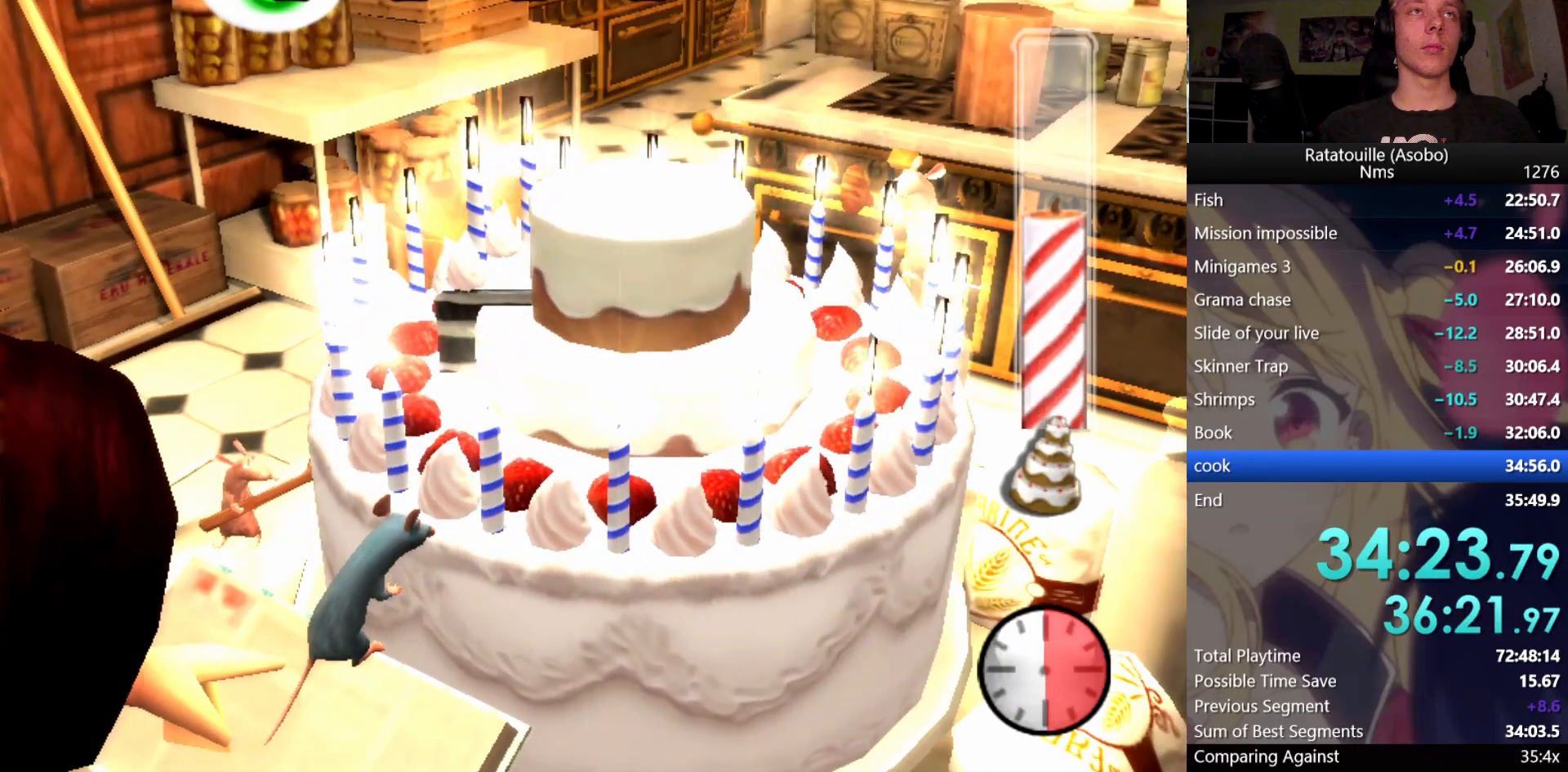
{"buttons": ["B"], "left_stick": "center", "right_stick": "center", "events": [[67, "A", "down"], [183, "A", "up"], [400, "B", "down"], [417, "B", "up"], [483, "B", "down"]]}
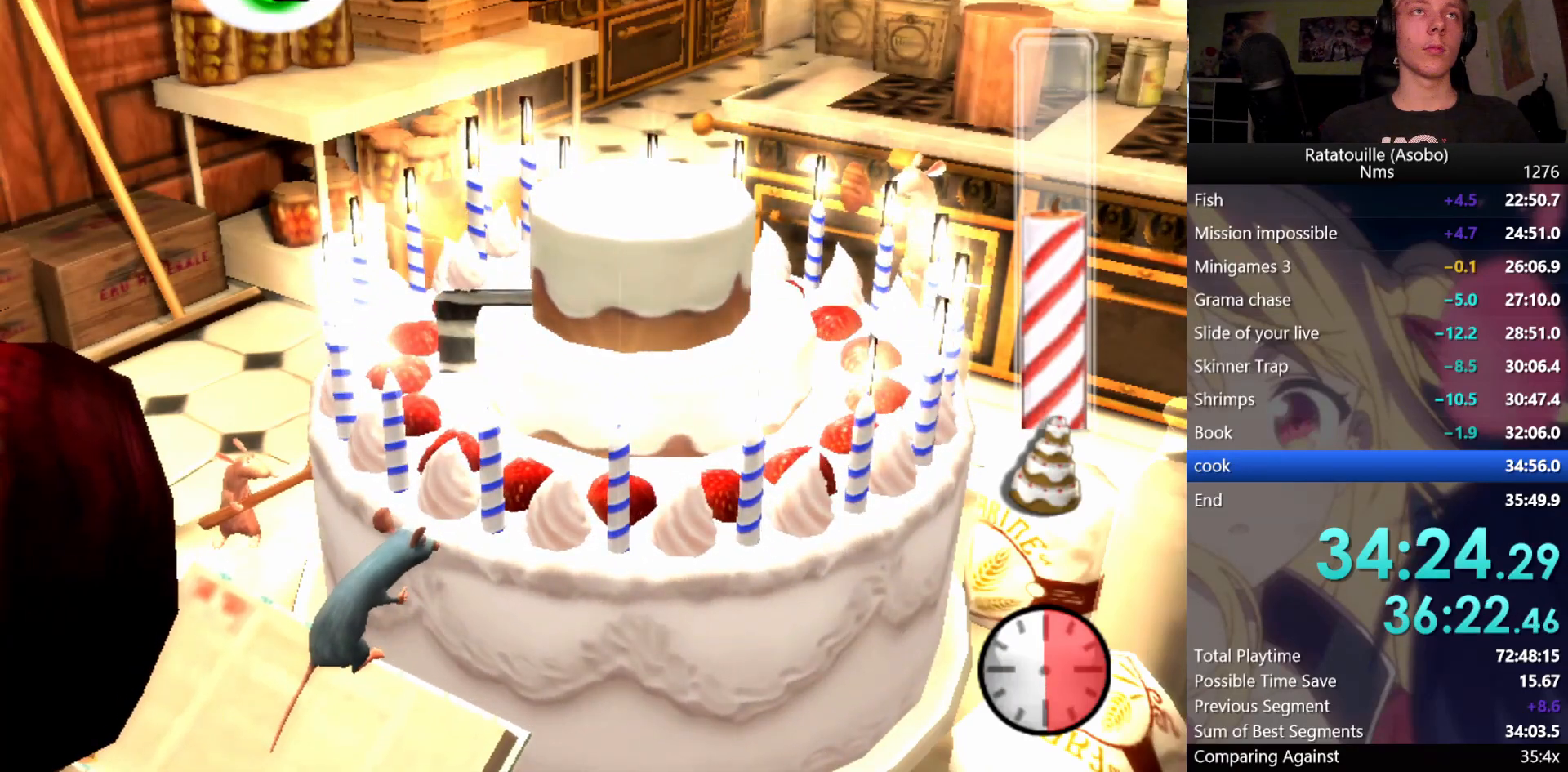
{"buttons": ["A"], "left_stick": "center", "right_stick": "center", "events": [[33, "B", "up"], [100, "B", "down"], [117, "B", "up"], [183, "B", "down"], [250, "B", "up"], [383, "A", "down"], [433, "A", "up"], [500, "A", "down"]]}